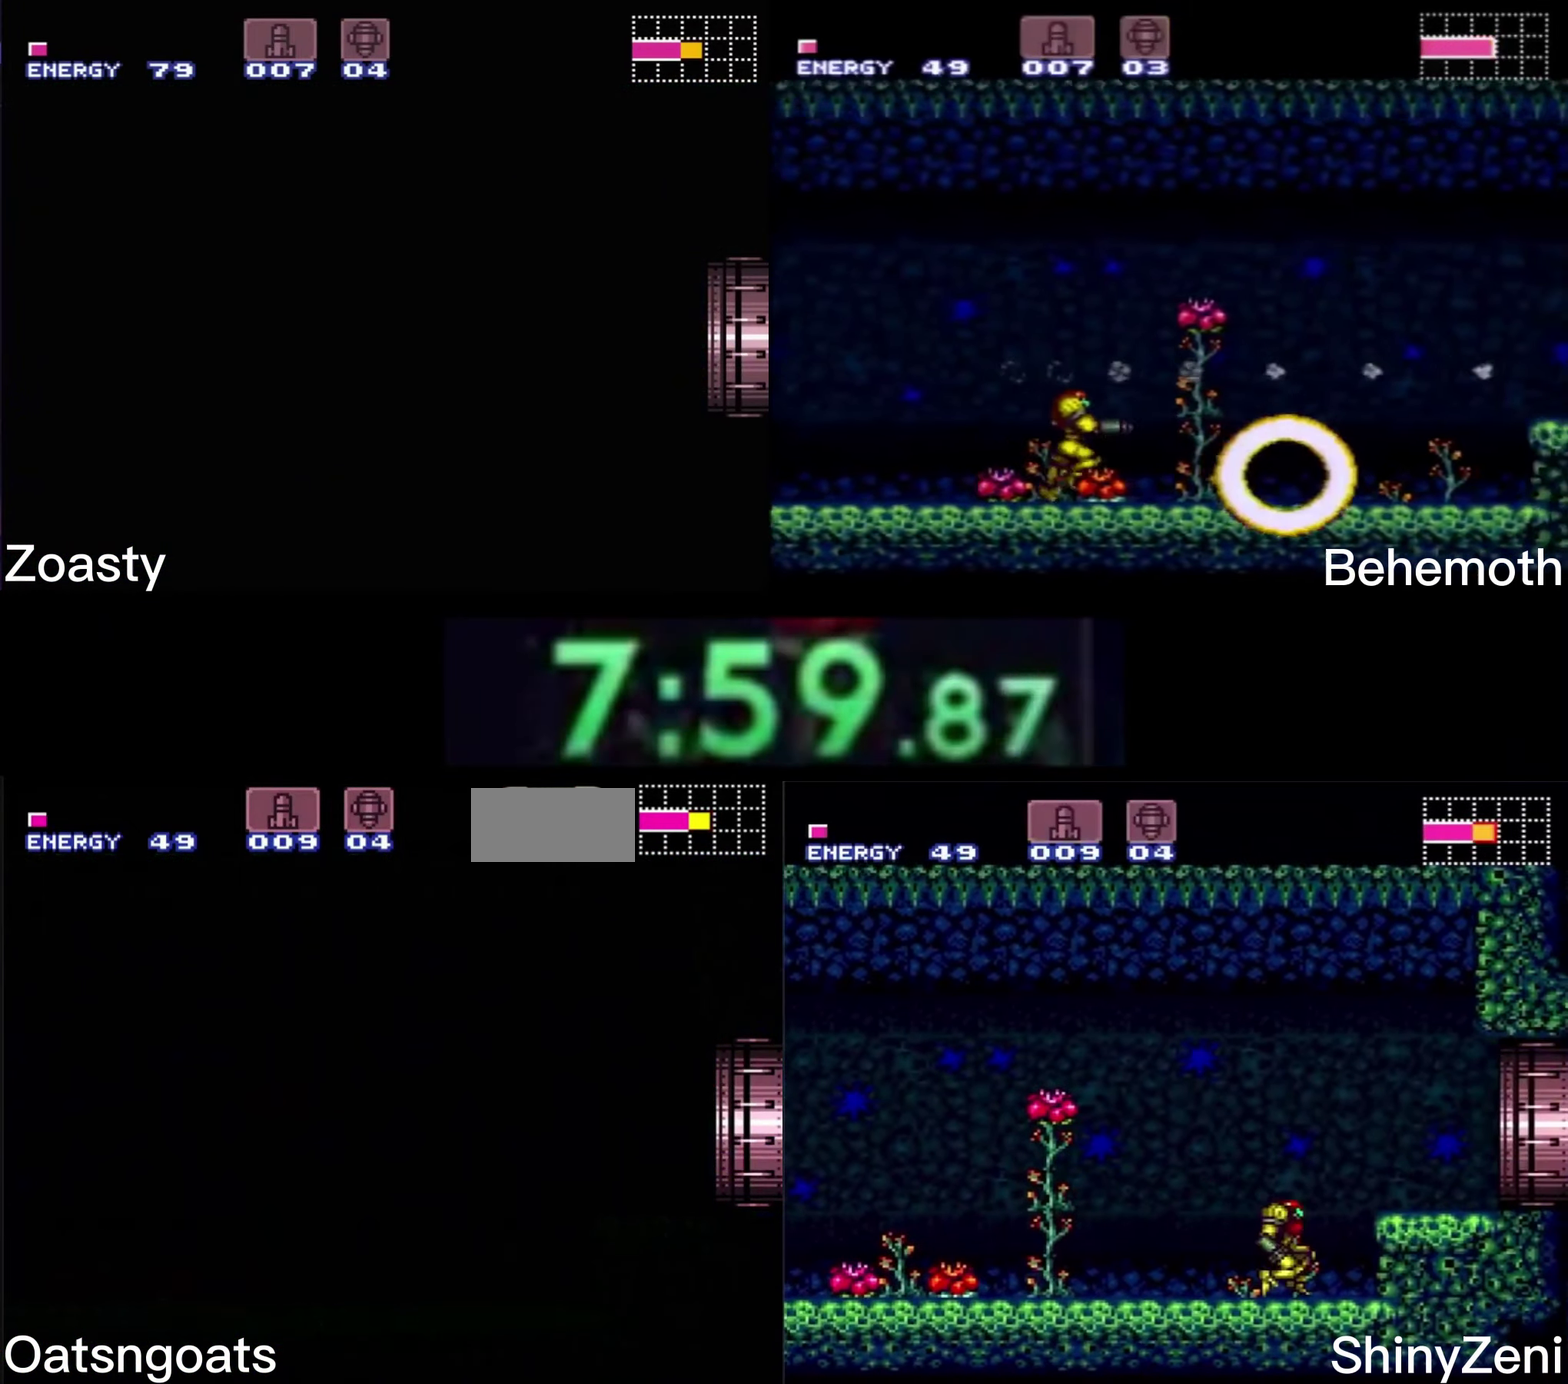
Gameplay with a controller (Nintendo layout); each line is a JSON object with the inputs held at the frame after it. "events" lists button and stick changes between this image and that frame as [ms after this image, input, new state], when the widget could be followed in between. Not read: L1 L3 R1 R3.
{"buttons": [], "events": []}
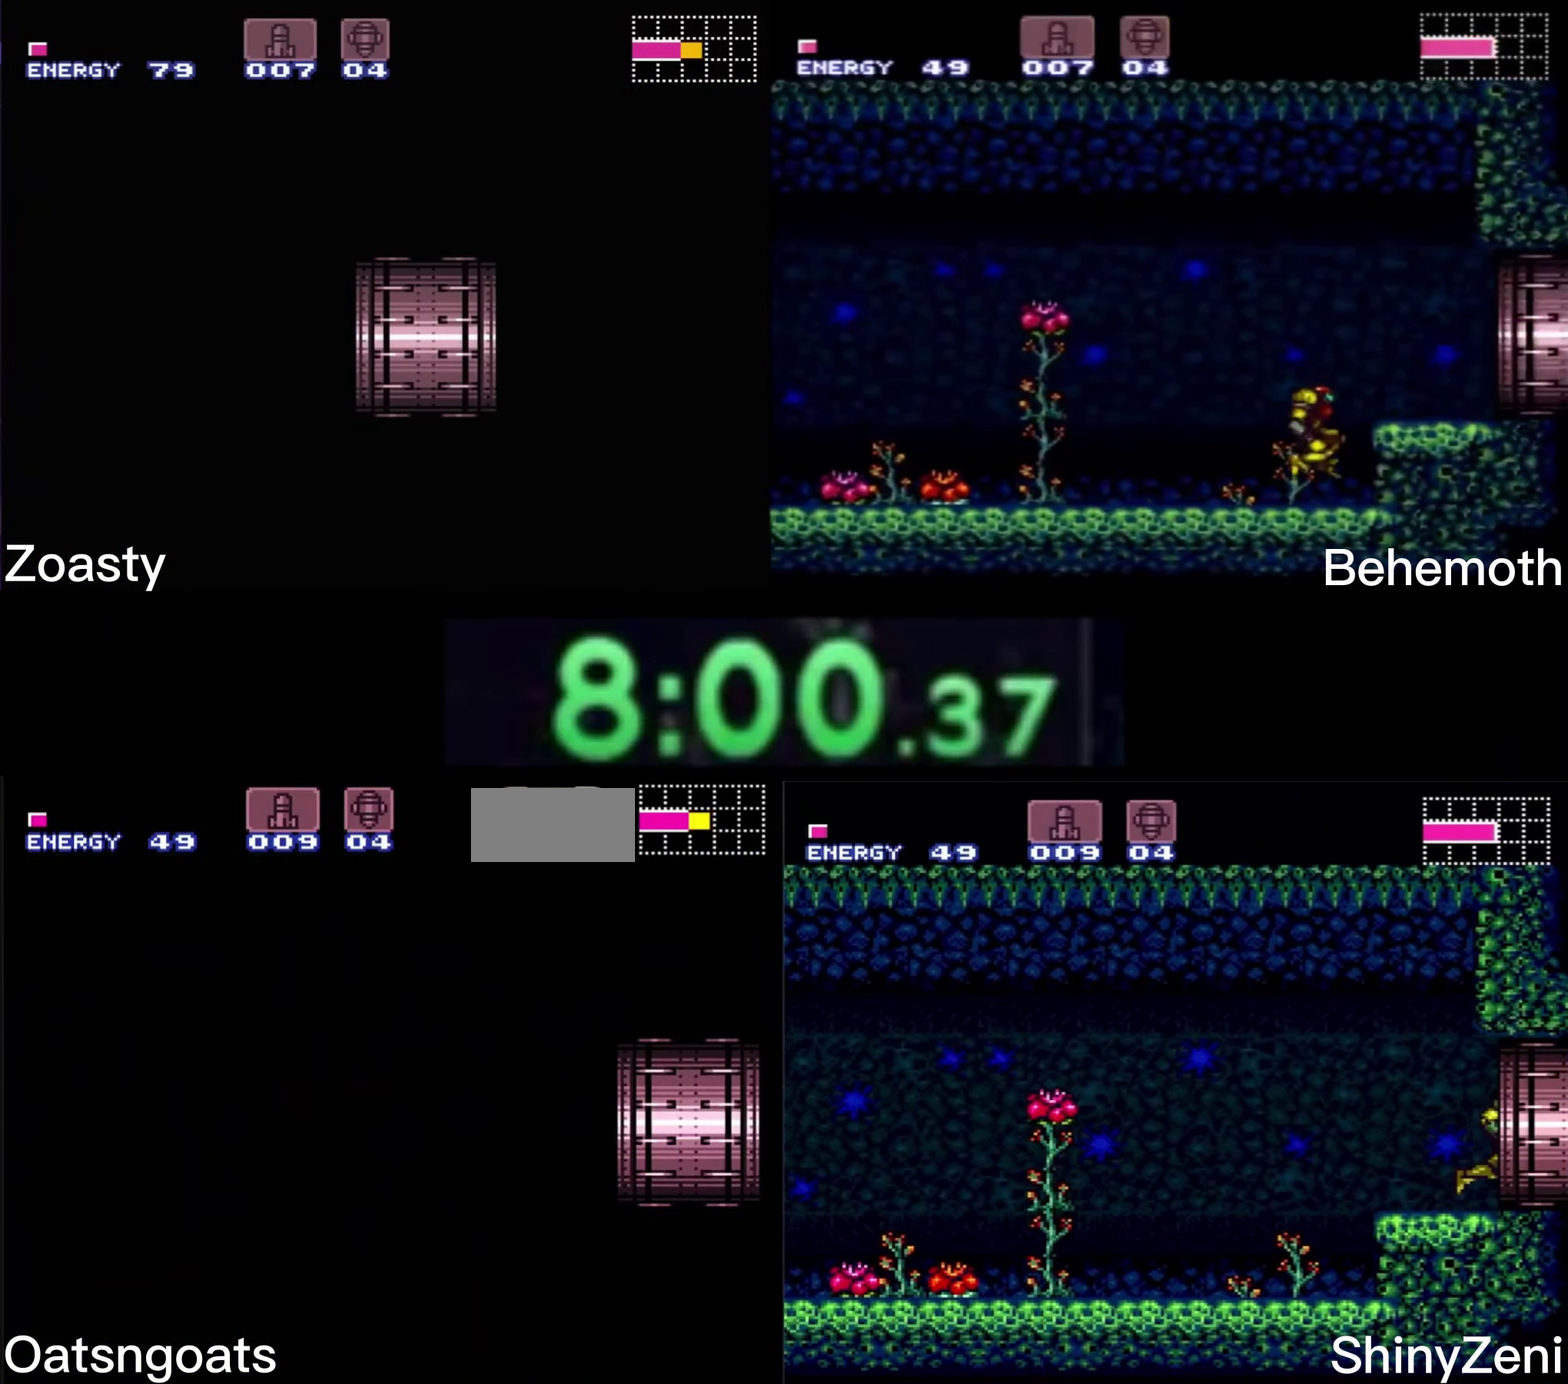
{"buttons": [], "events": []}
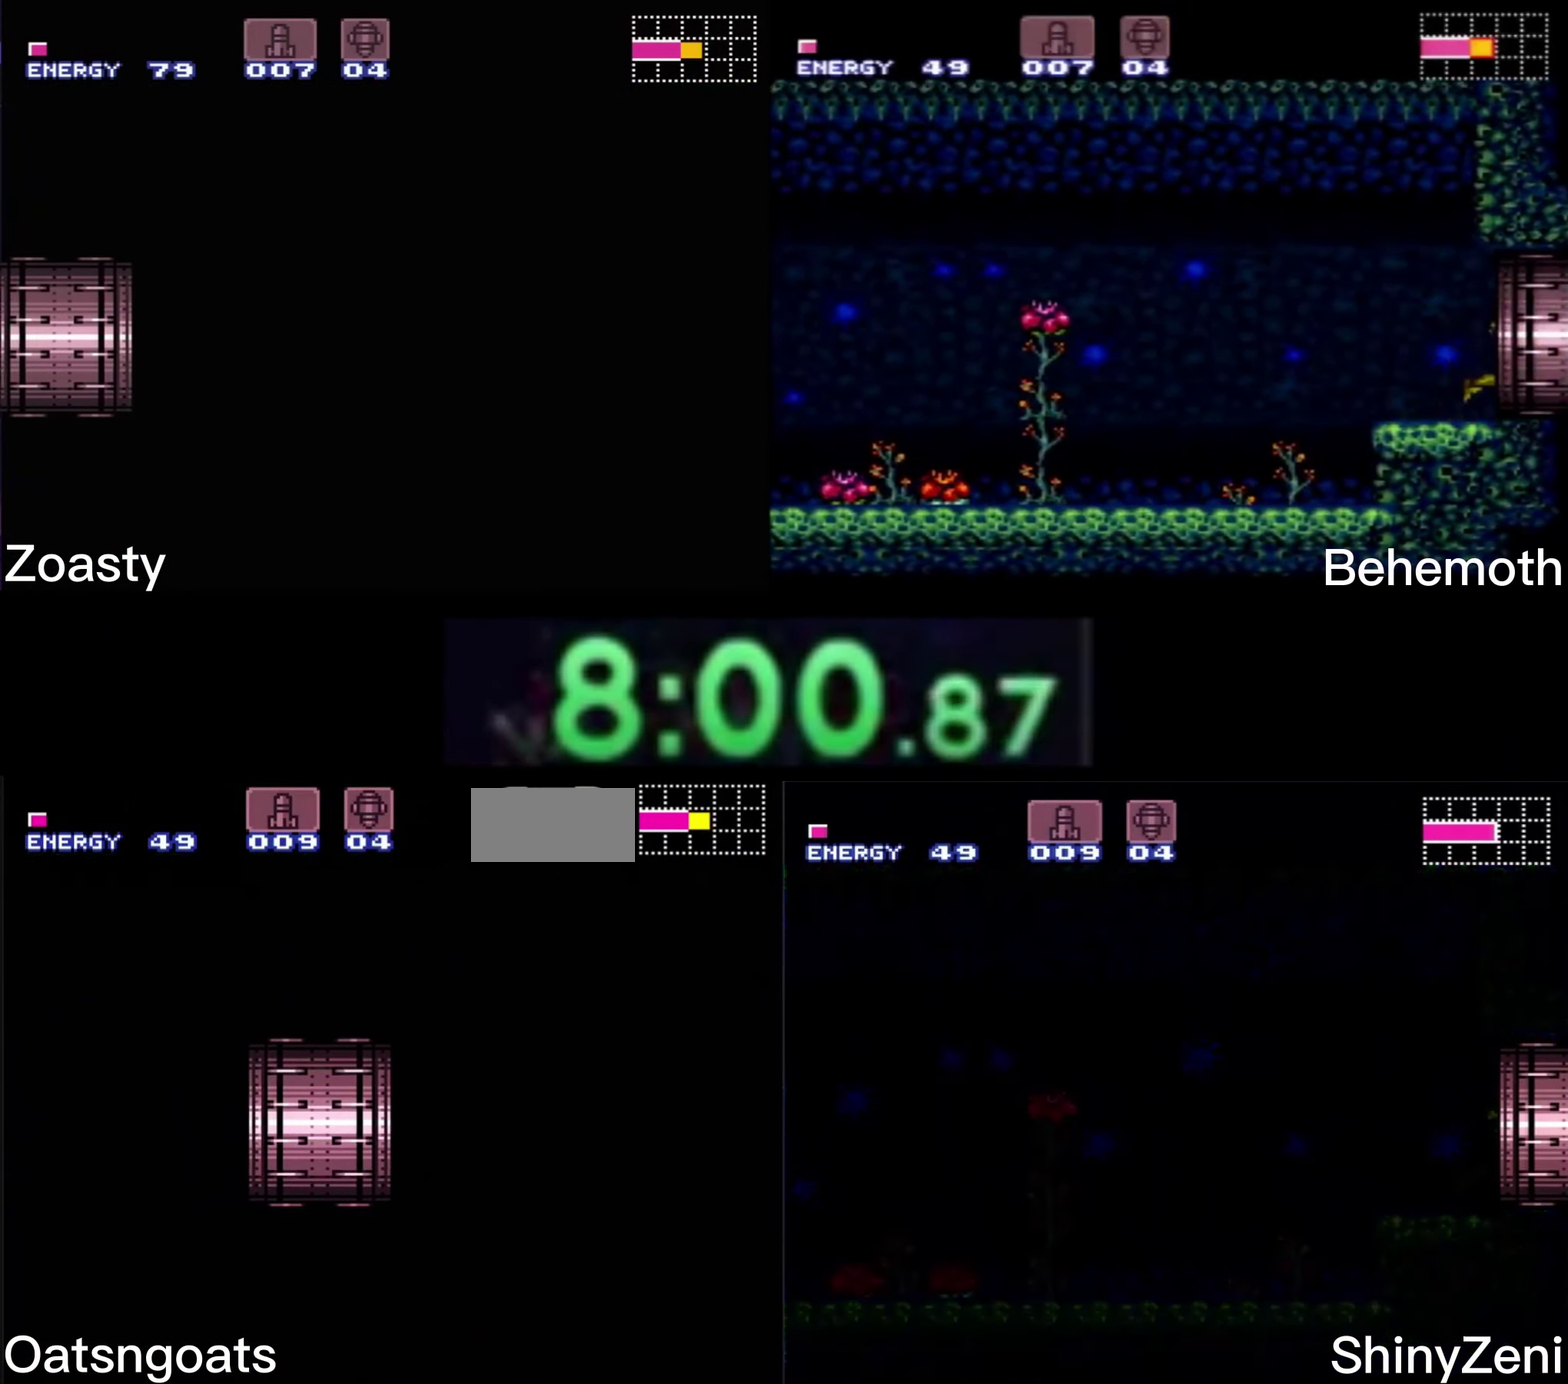
{"buttons": ["B"], "events": [[267, "B", "down"]]}
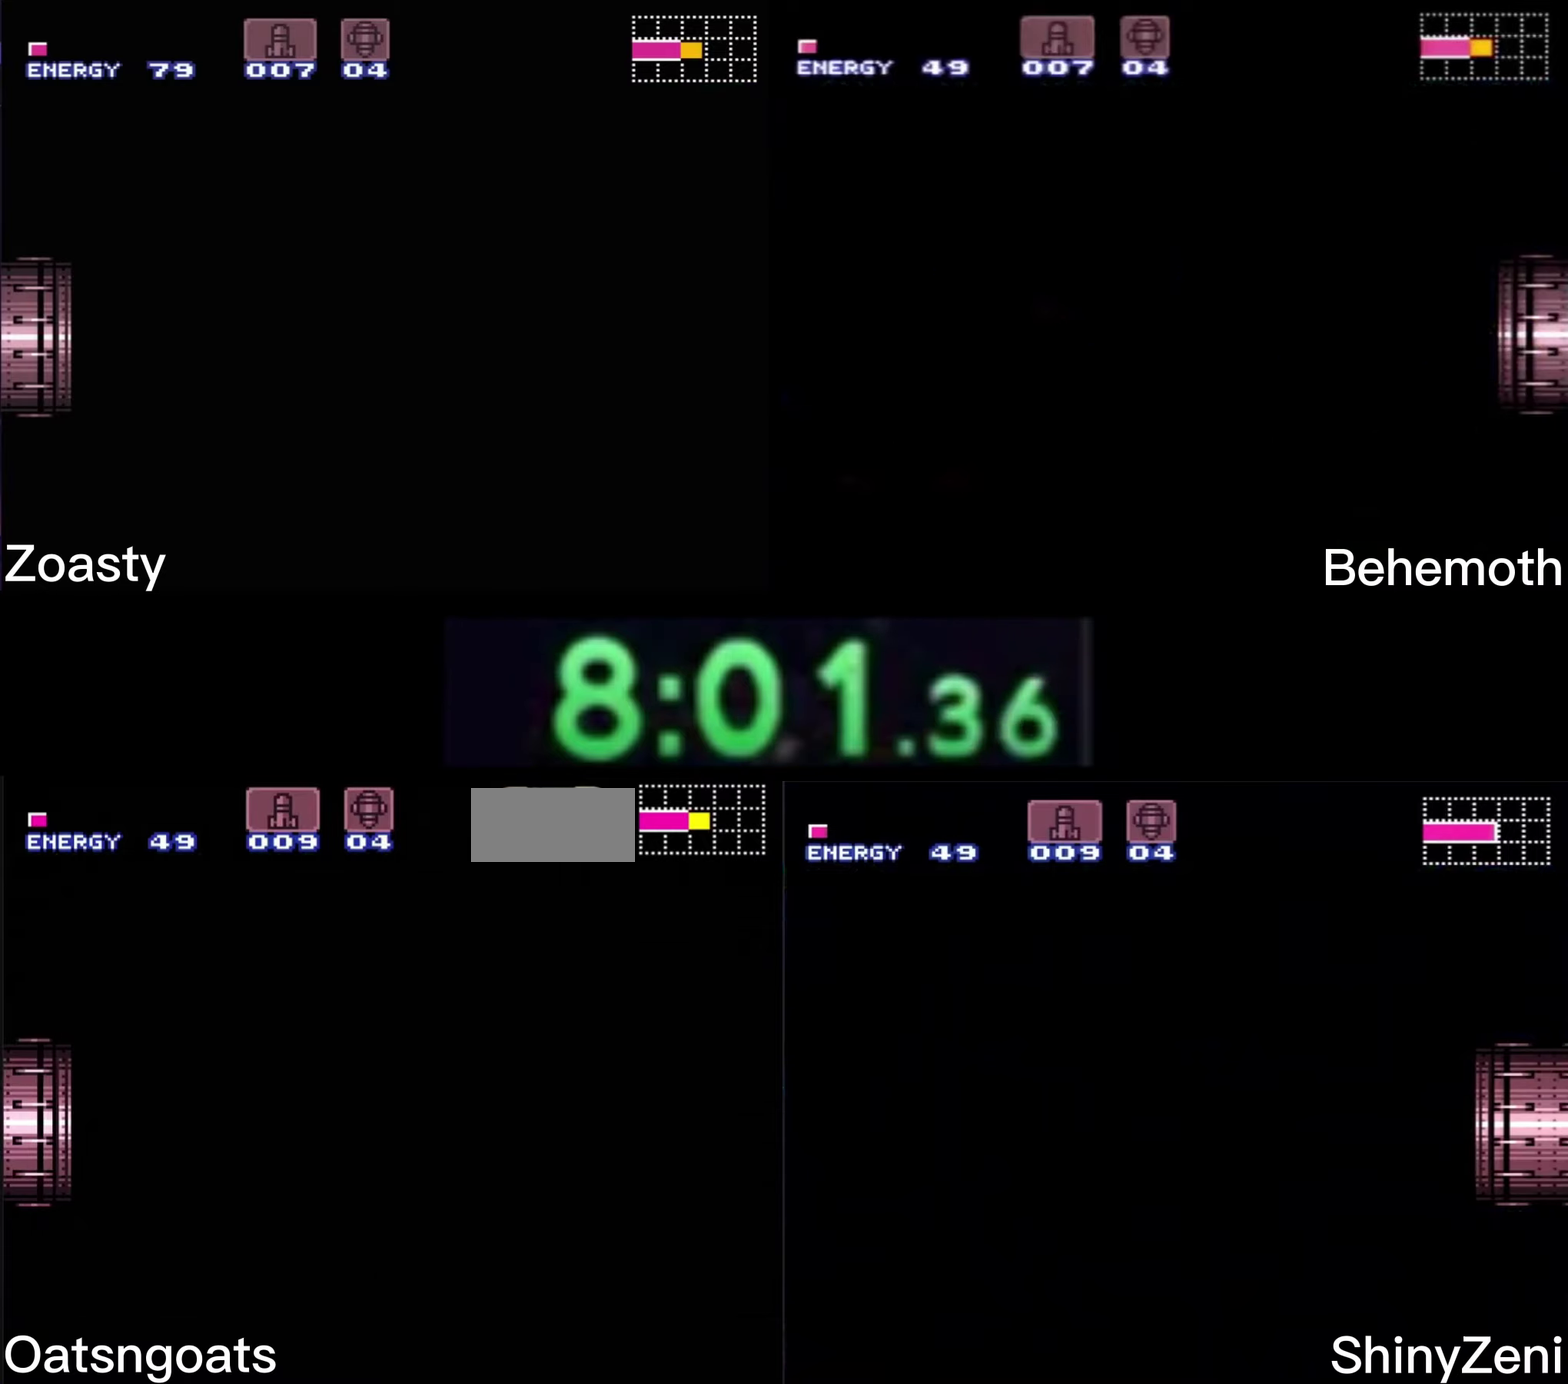
{"buttons": ["B"], "events": []}
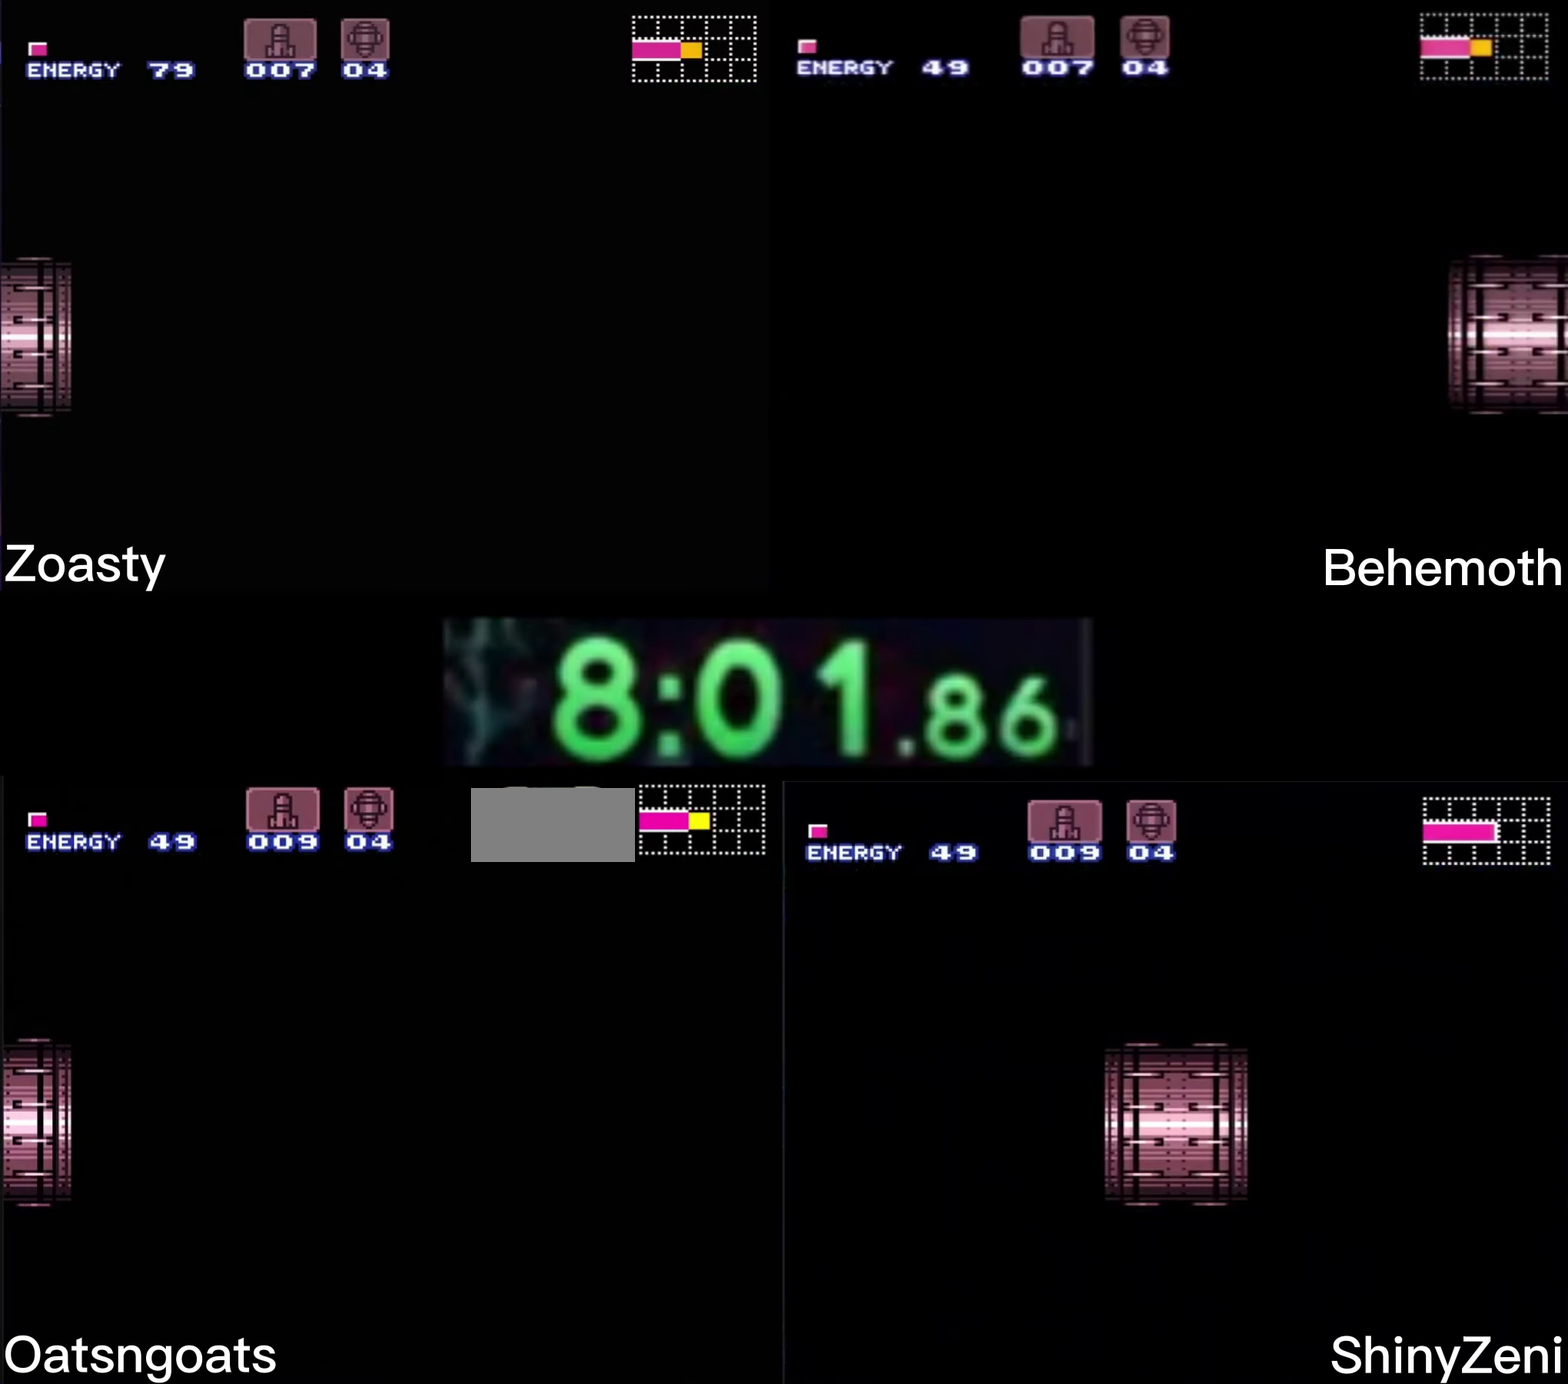
{"buttons": ["A", "B", "DPAD_RIGHT"], "events": [[483, "A", "down"], [483, "DPAD_RIGHT", "down"]]}
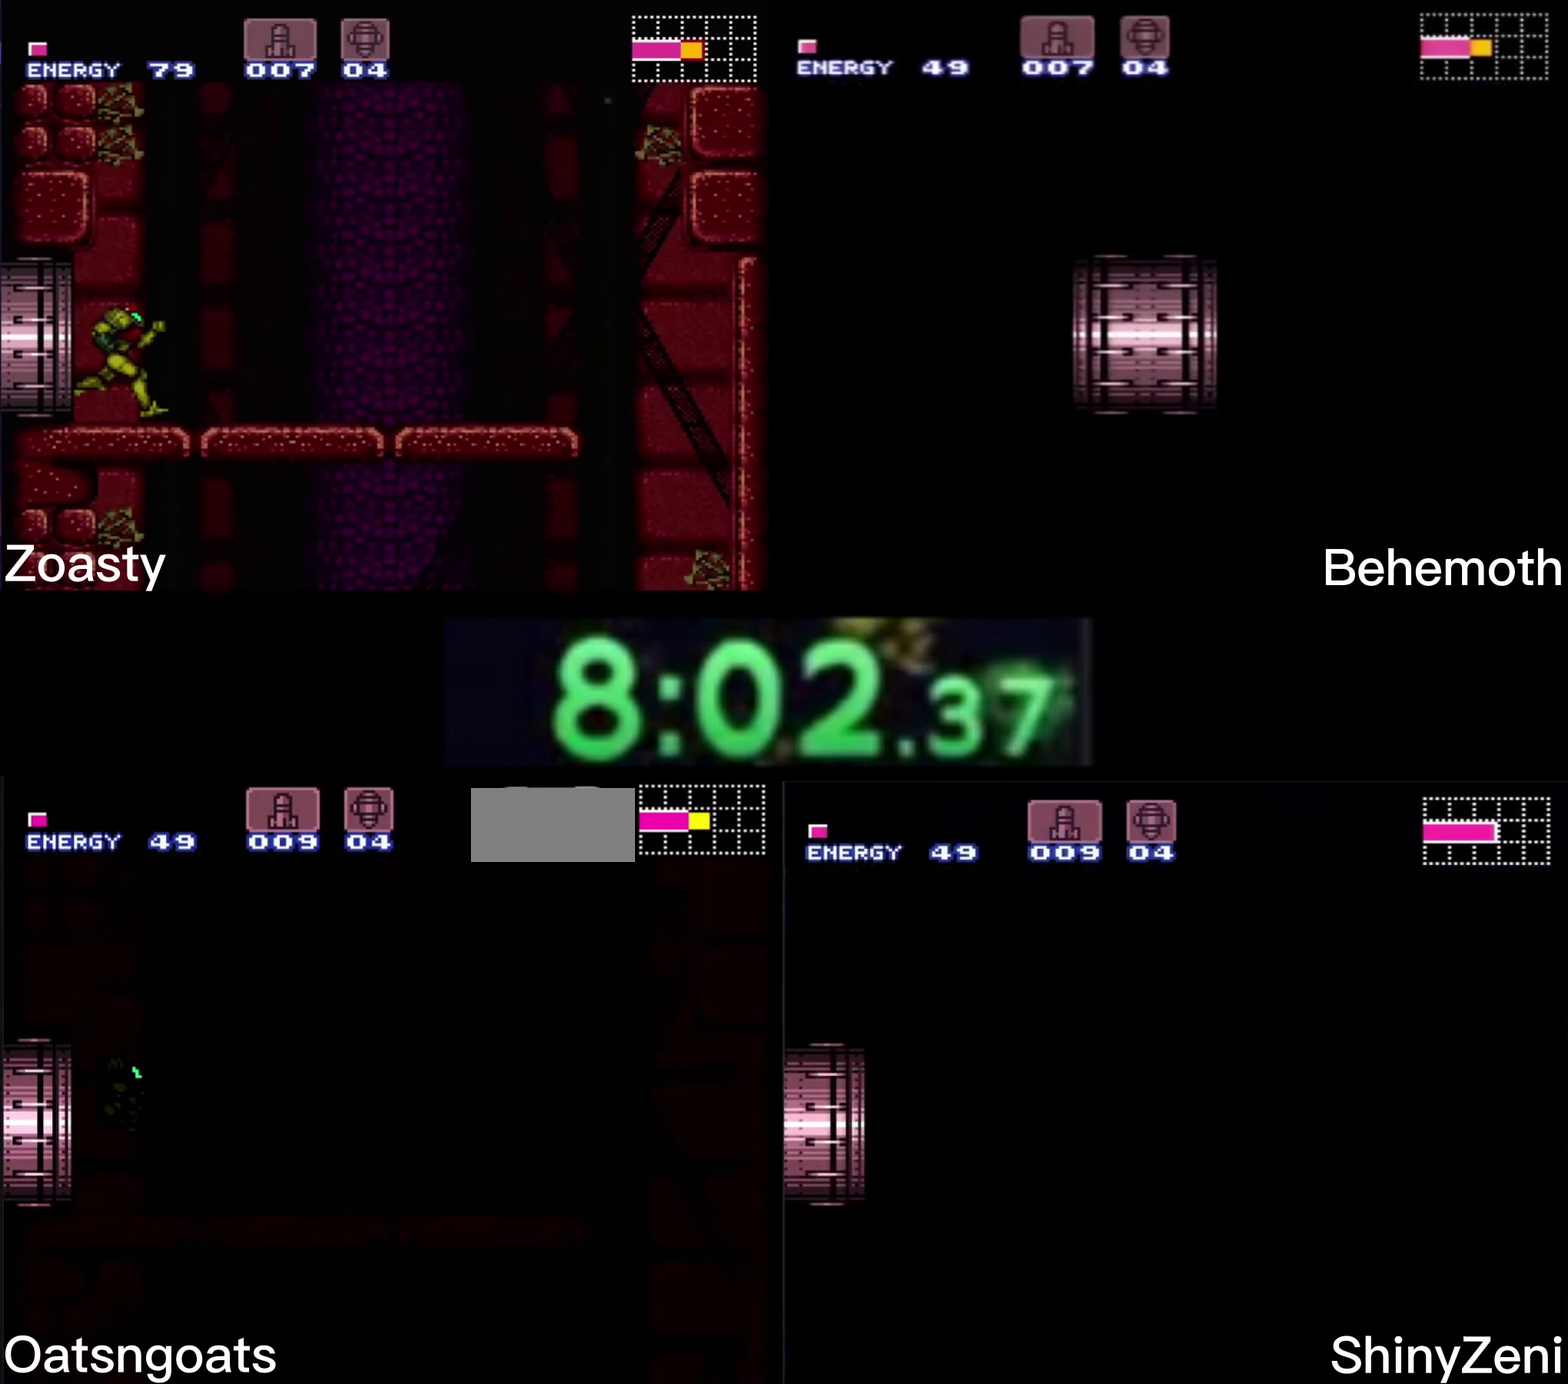
{"buttons": ["A", "B", "DPAD_RIGHT"], "events": [[83, "DPAD_RIGHT", "up"], [166, "DPAD_RIGHT", "down"]]}
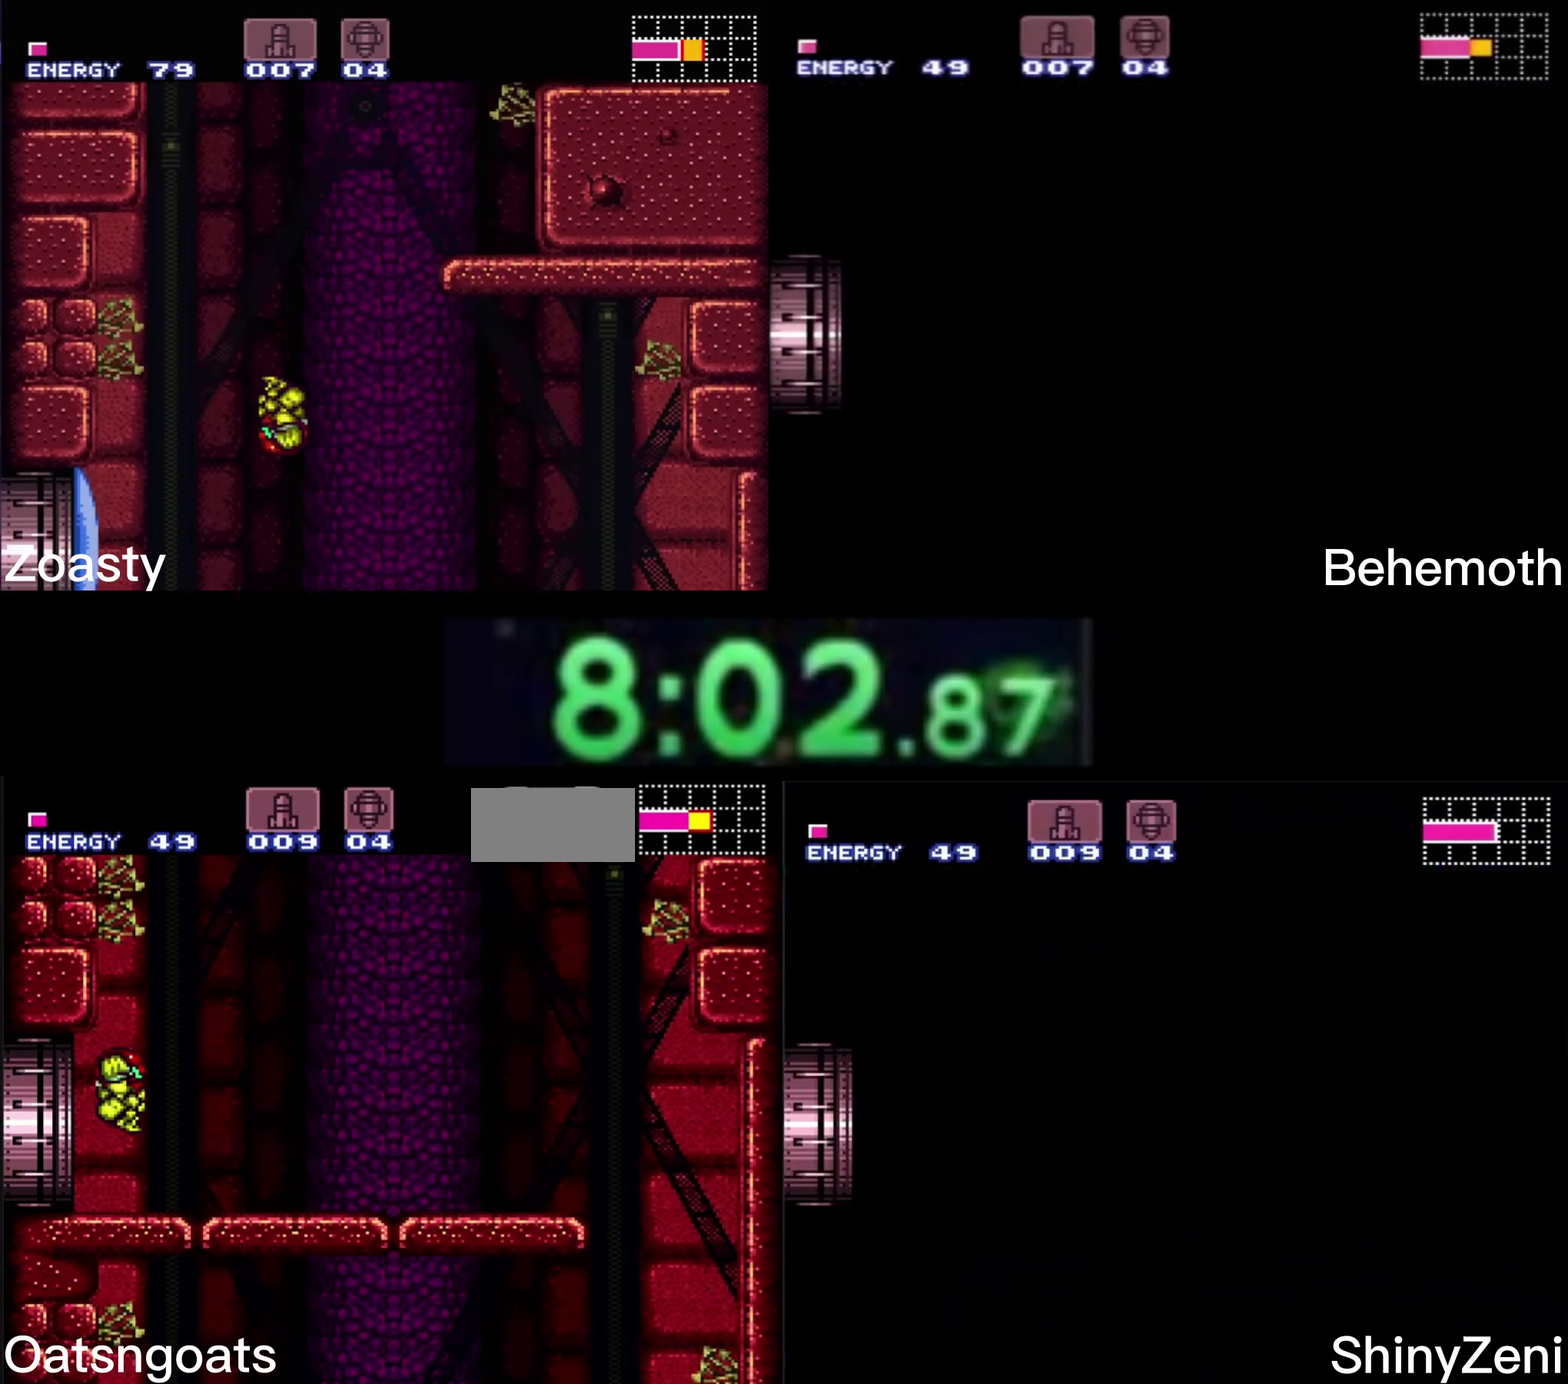
{"buttons": ["A", "DPAD_RIGHT"], "events": [[466, "B", "up"]]}
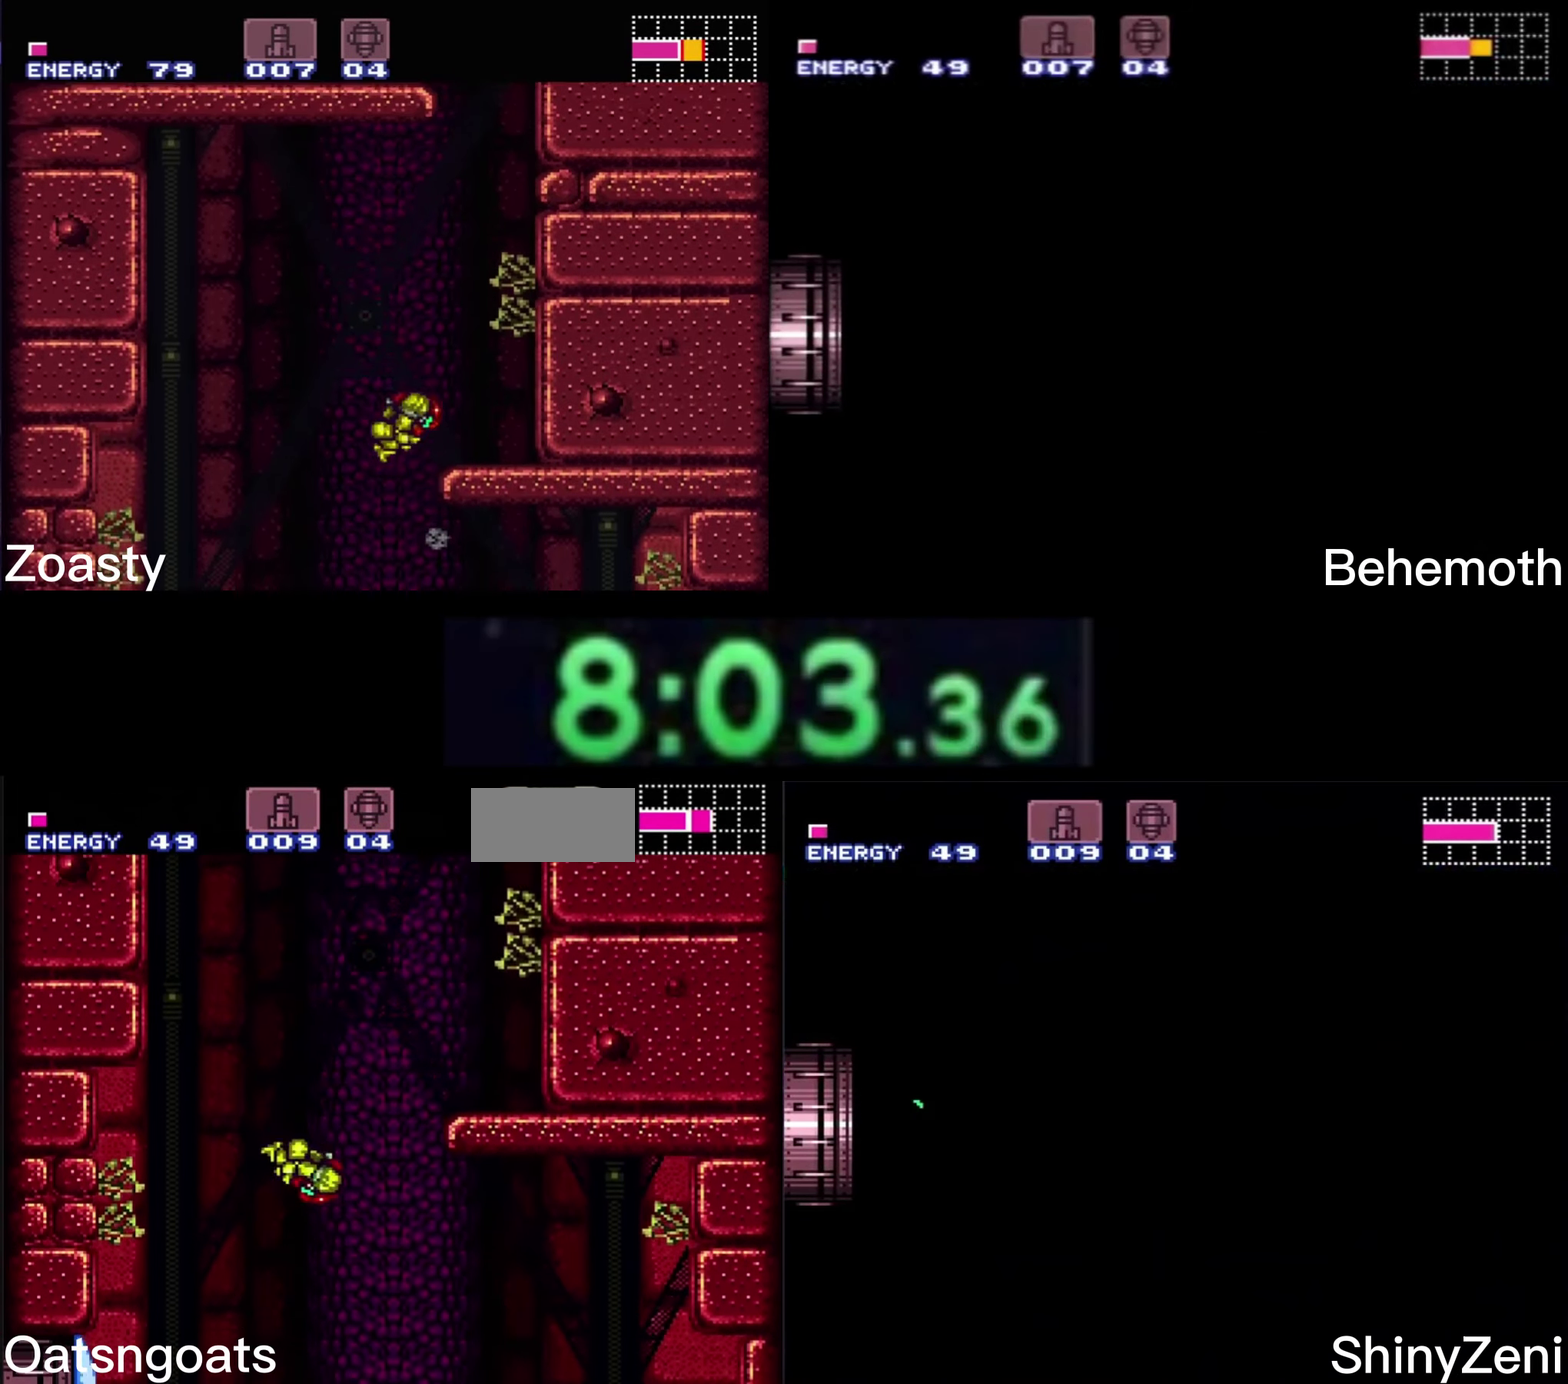
{"buttons": ["A", "B", "DPAD_RIGHT"], "events": [[33, "B", "down"], [216, "DPAD_RIGHT", "up"], [283, "DPAD_LEFT", "down"], [300, "A", "up"], [300, "B", "up"], [350, "A", "down"], [350, "B", "down"], [383, "DPAD_LEFT", "up"], [400, "DPAD_RIGHT", "down"]]}
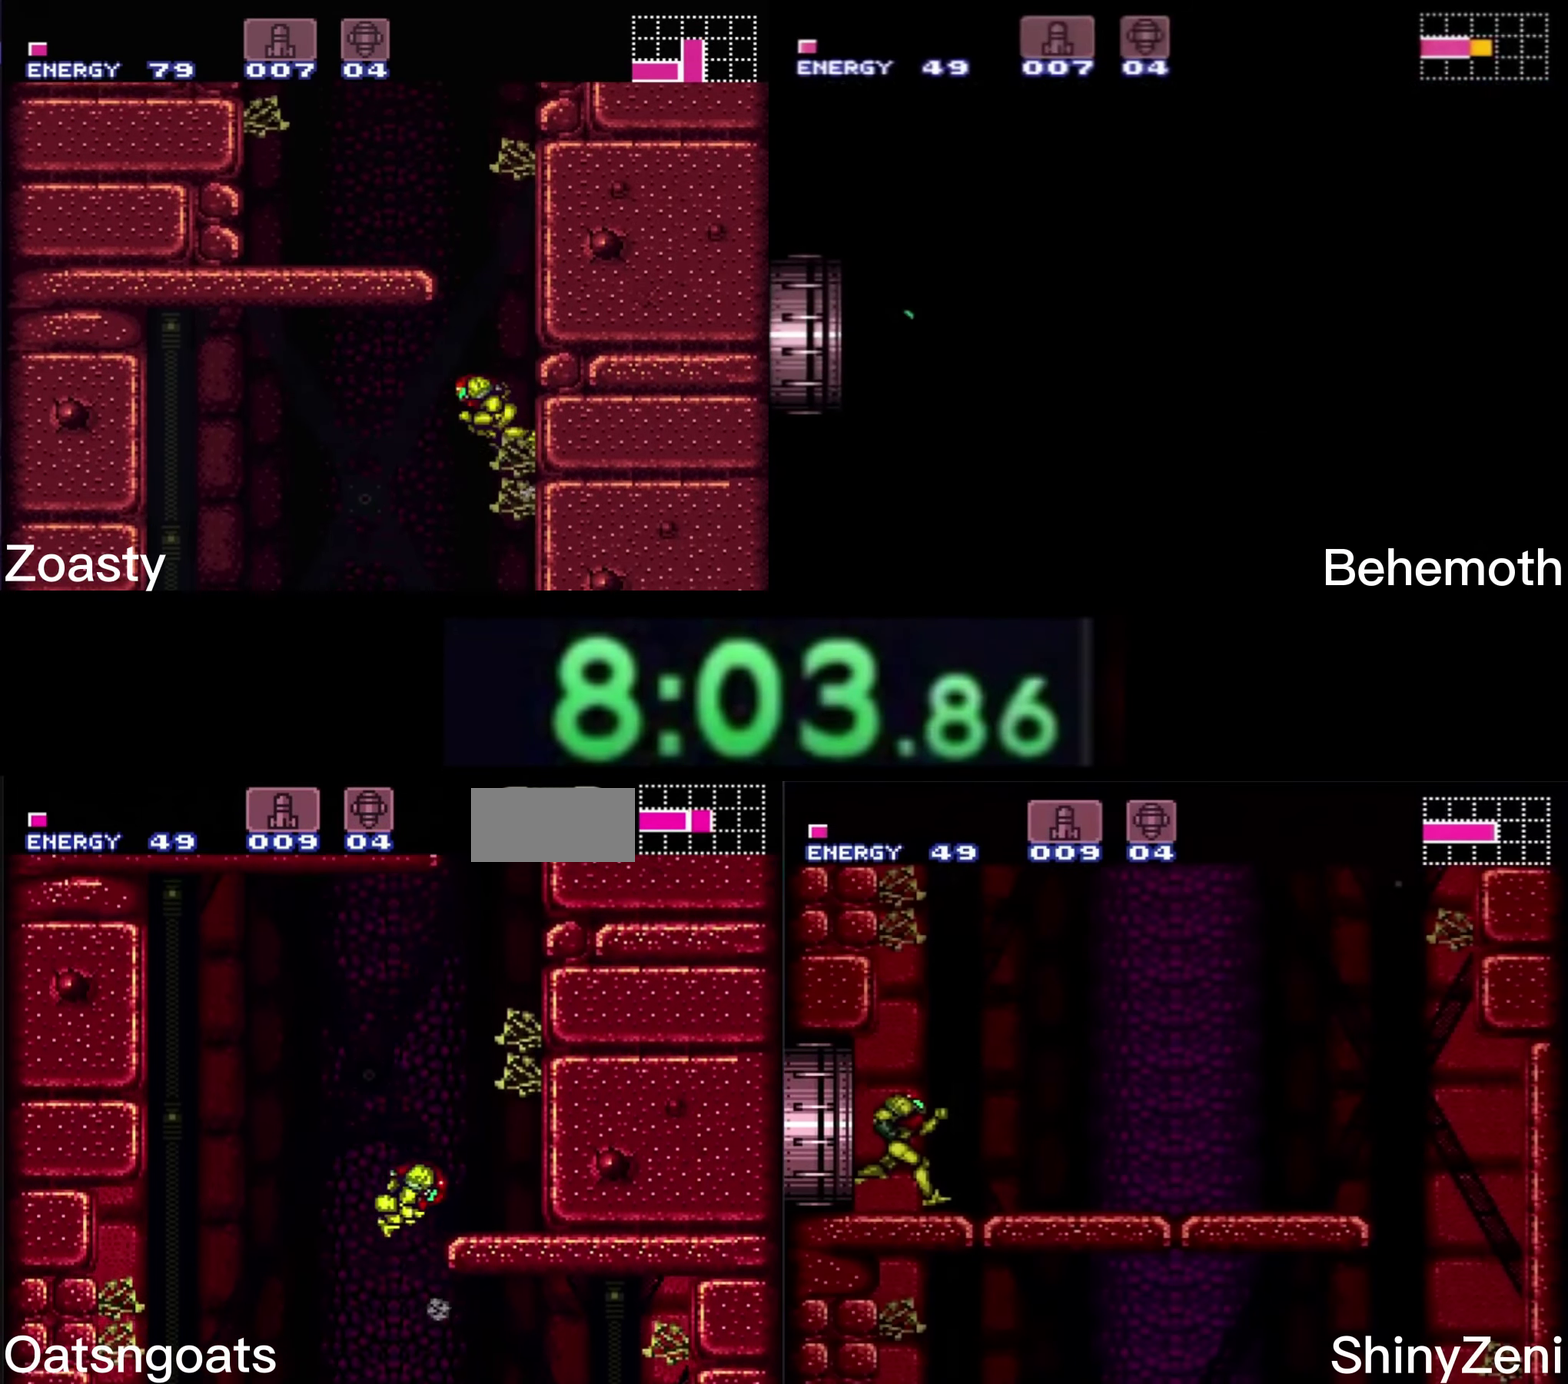
{"buttons": ["DPAD_LEFT"], "events": [[216, "DPAD_RIGHT", "up"], [400, "DPAD_LEFT", "down"], [433, "A", "up"], [433, "B", "up"]]}
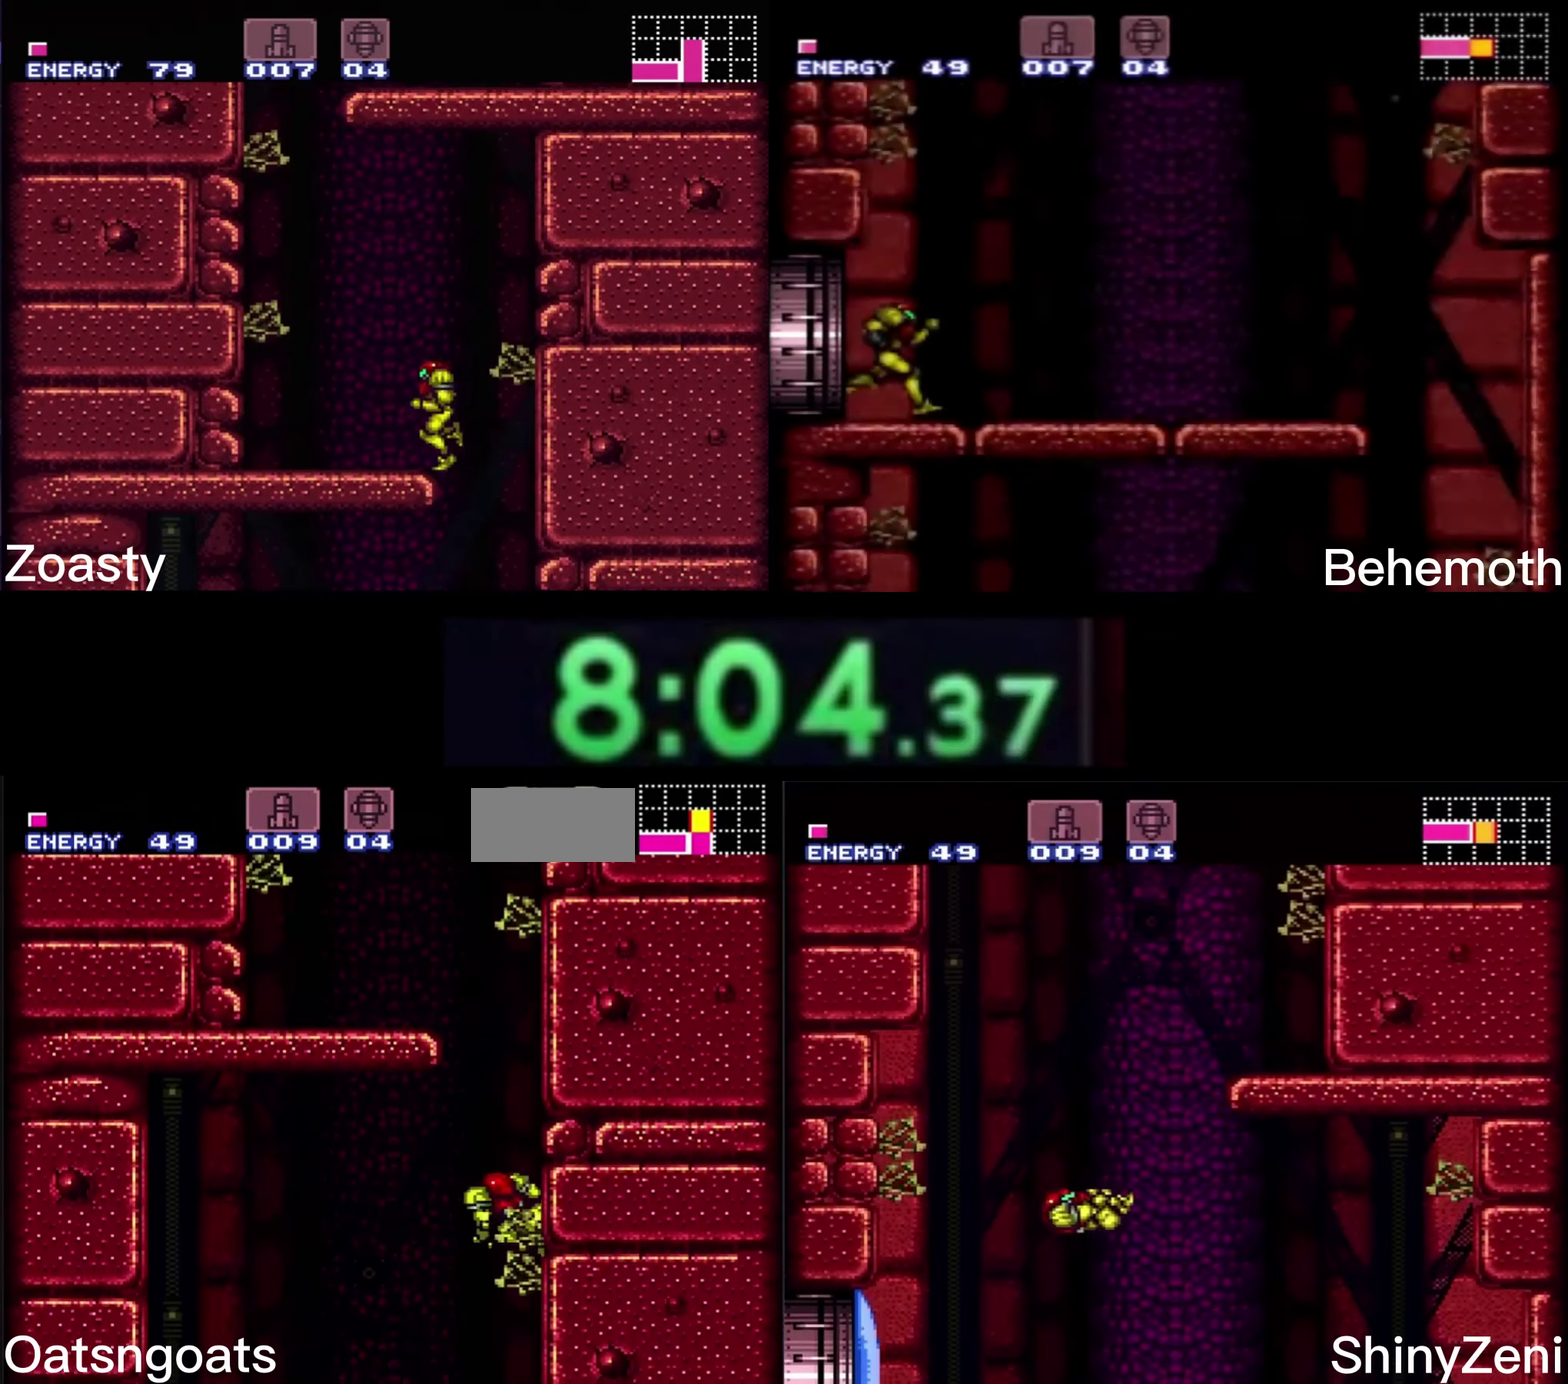
{"buttons": ["B", "DPAD_LEFT"], "events": [[33, "A", "down"], [33, "B", "down"], [333, "DPAD_DOWN", "down"], [350, "DPAD_LEFT", "up"], [416, "A", "up"], [433, "DPAD_LEFT", "down"], [450, "DPAD_DOWN", "up"]]}
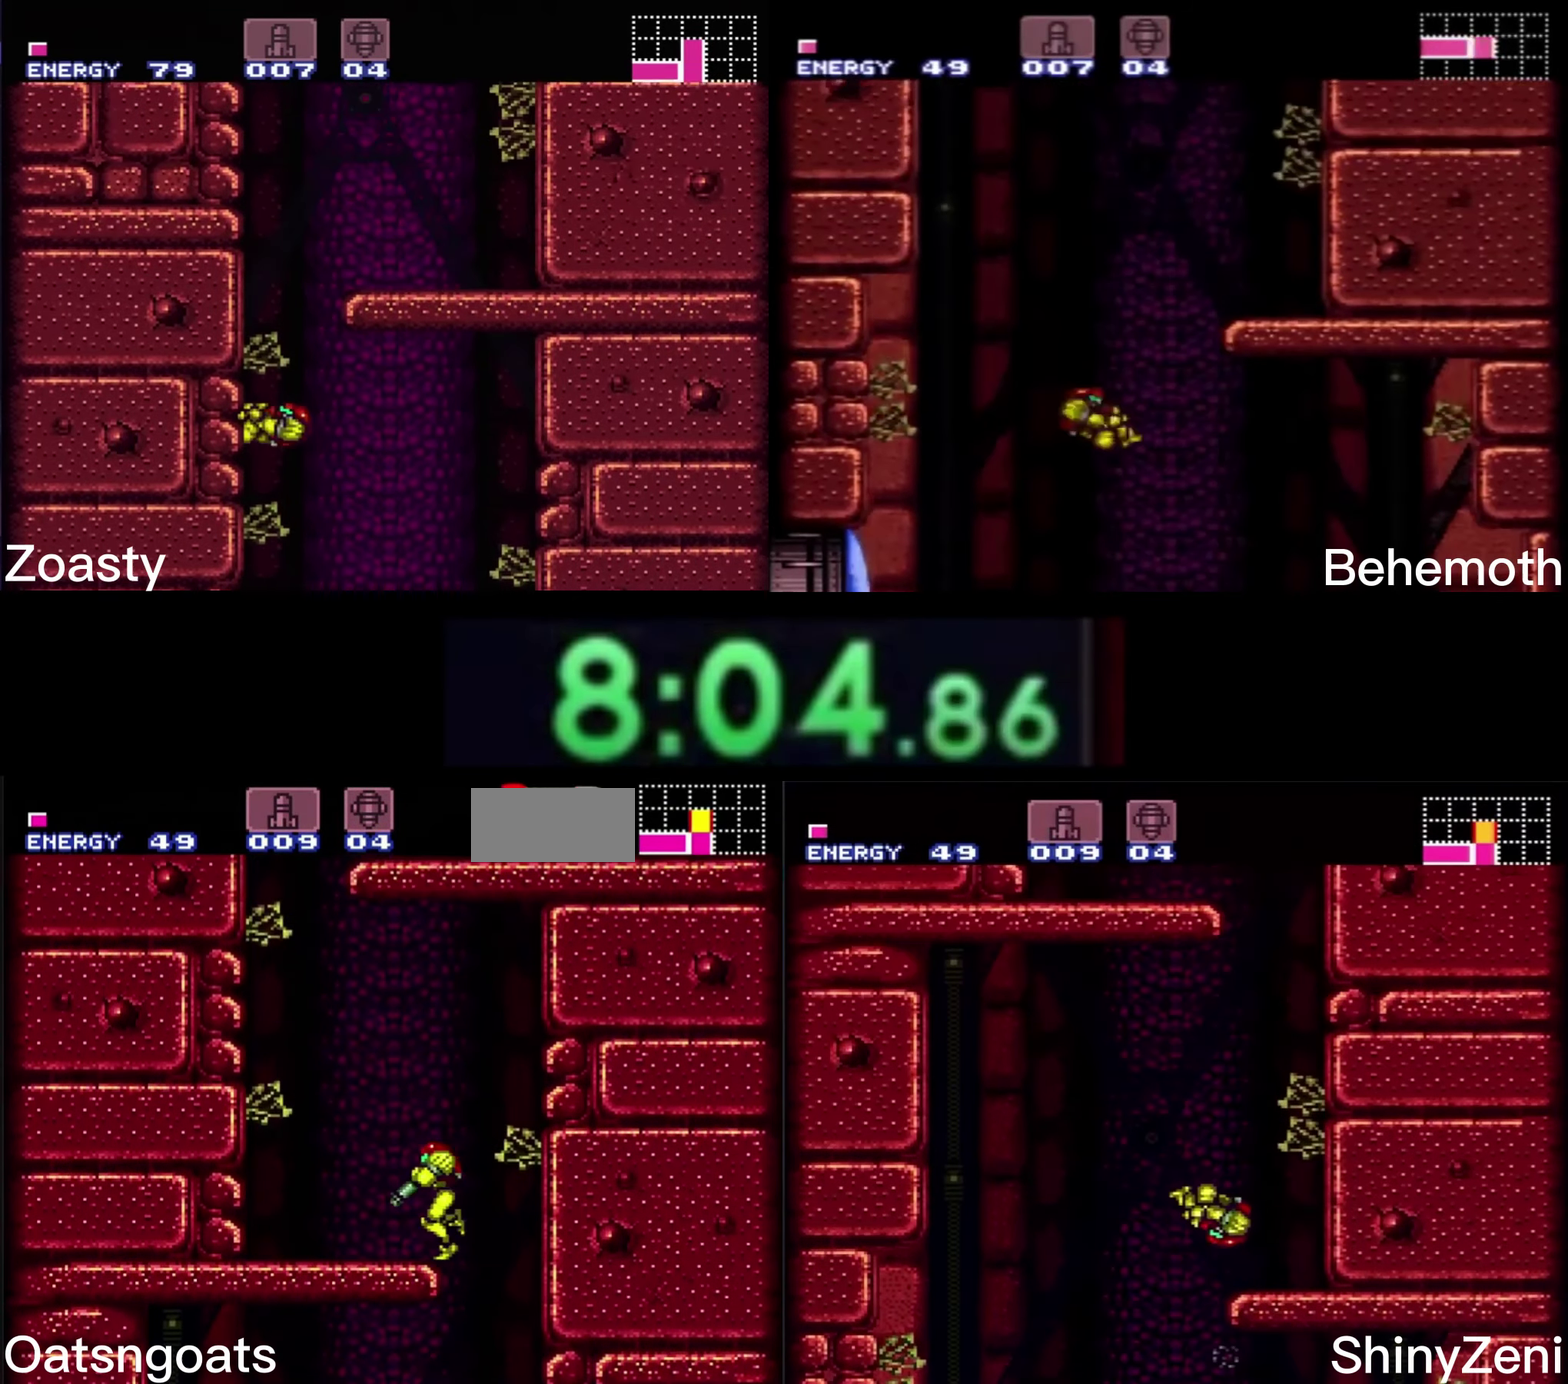
{"buttons": ["A", "B"], "events": [[83, "A", "down"], [300, "DPAD_LEFT", "up"]]}
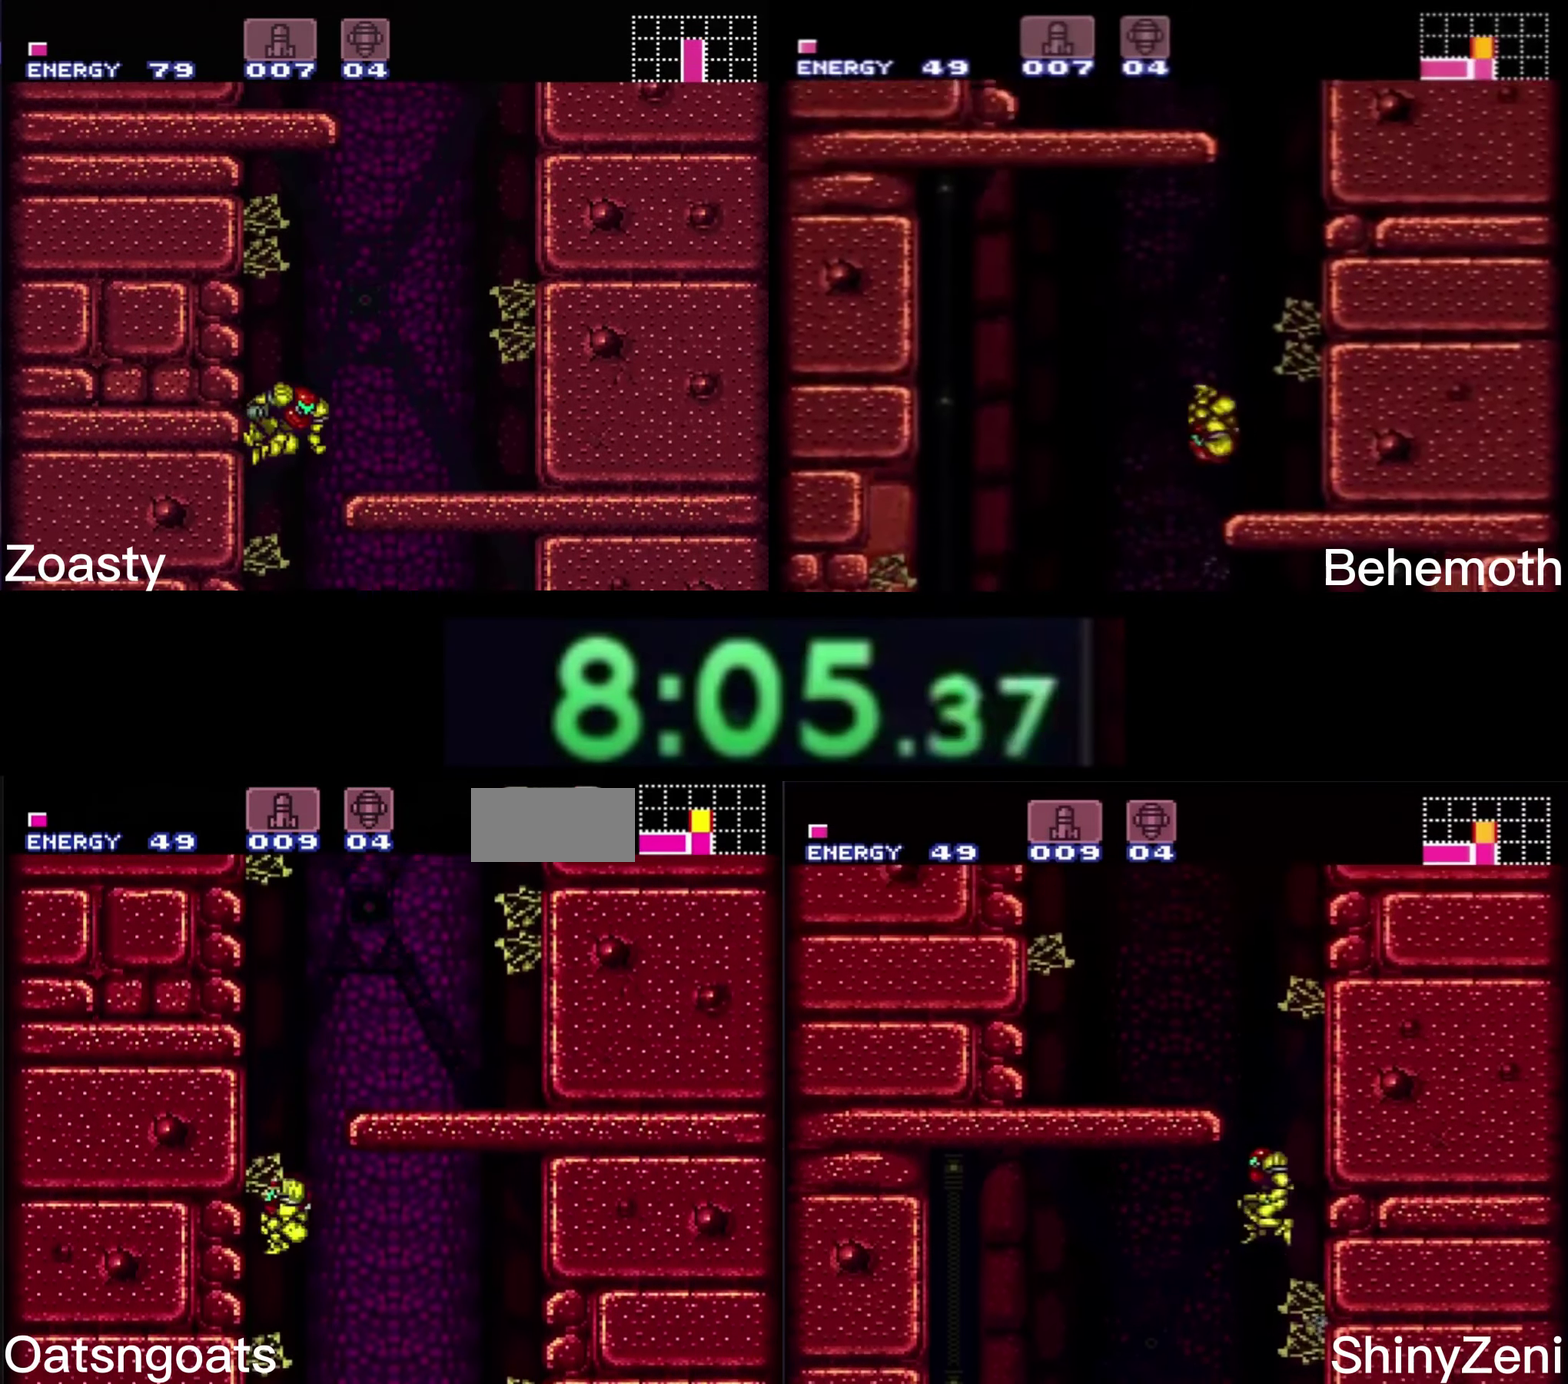
{"buttons": ["A", "B", "DPAD_RIGHT"], "events": [[50, "DPAD_RIGHT", "down"], [183, "DPAD_RIGHT", "up"], [200, "DPAD_LEFT", "down"], [316, "DPAD_LEFT", "up"], [383, "DPAD_RIGHT", "down"], [416, "A", "up"], [416, "B", "up"], [483, "A", "down"], [483, "B", "down"]]}
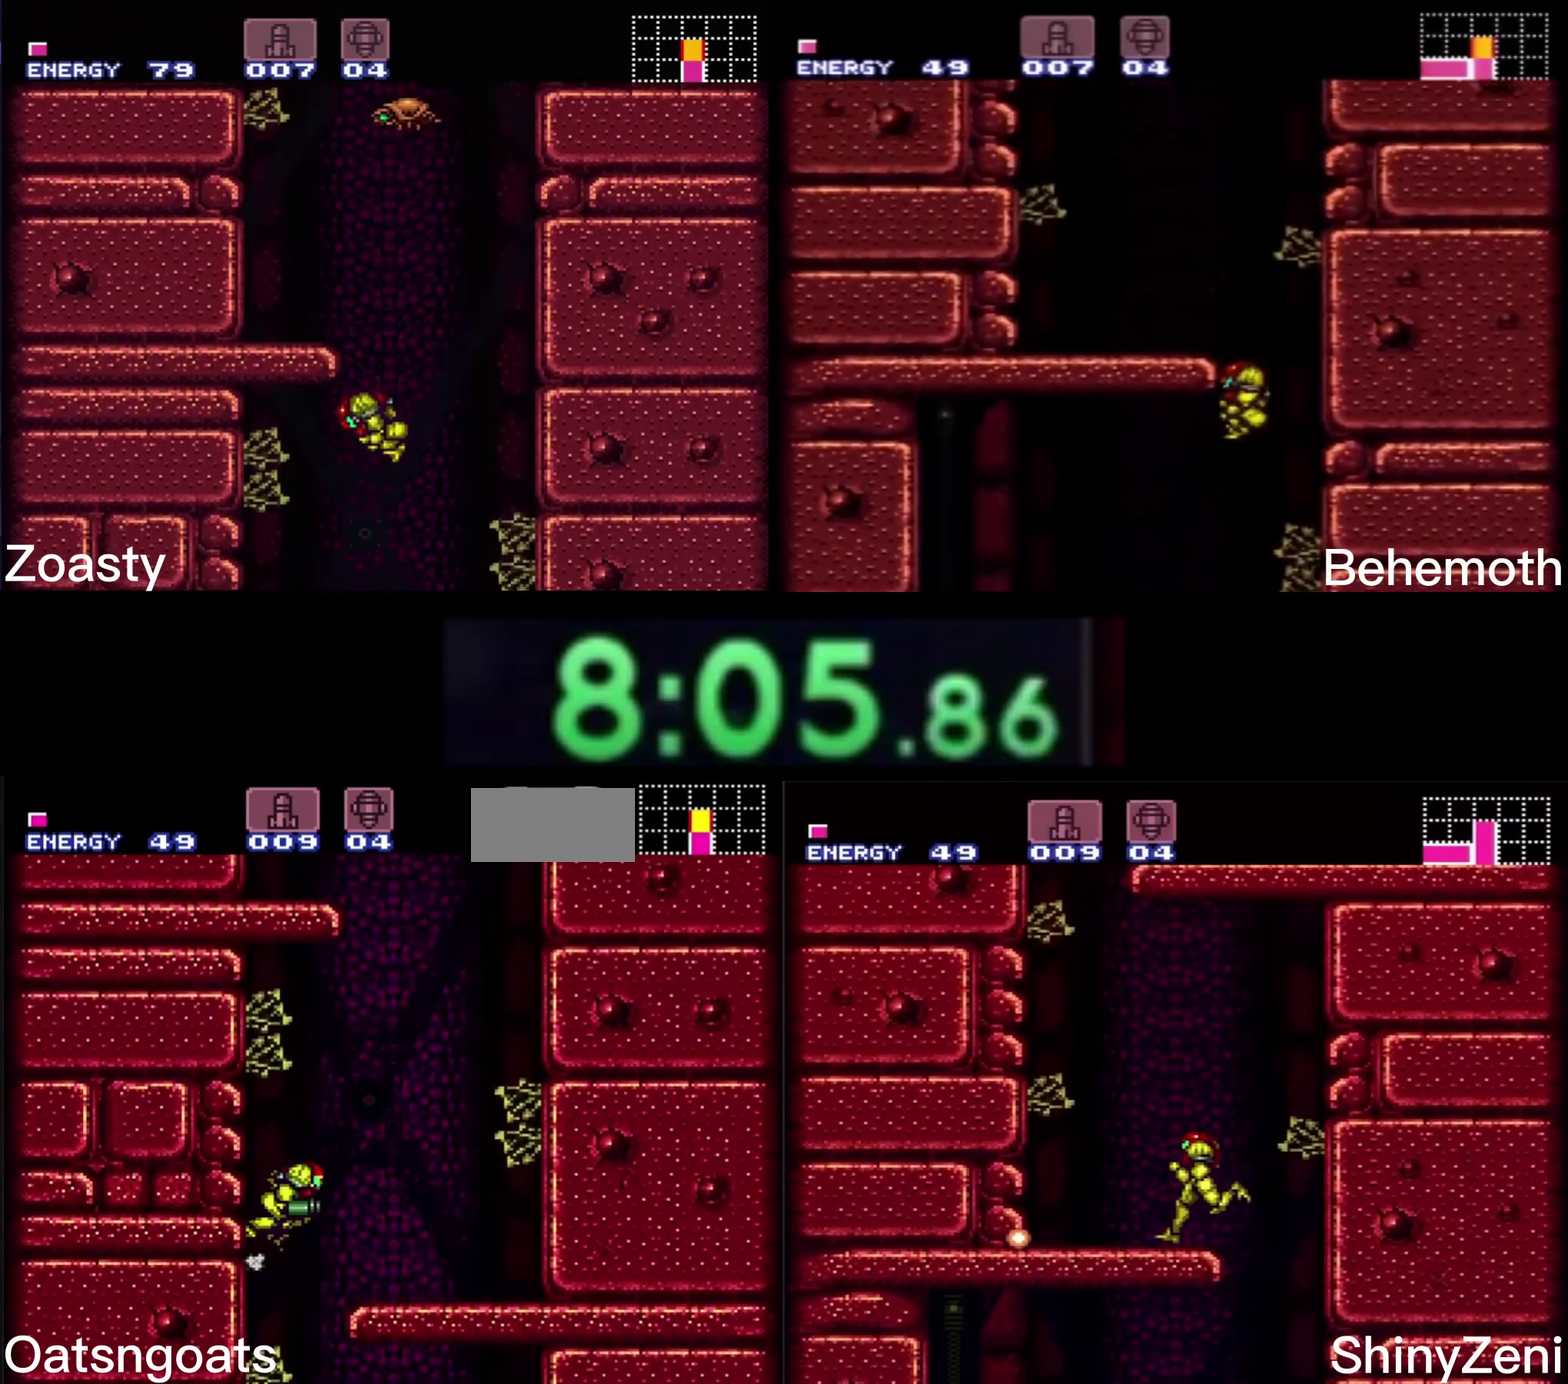
{"buttons": ["A", "B", "DPAD_LEFT"], "events": [[350, "DPAD_RIGHT", "up"], [417, "DPAD_LEFT", "down"]]}
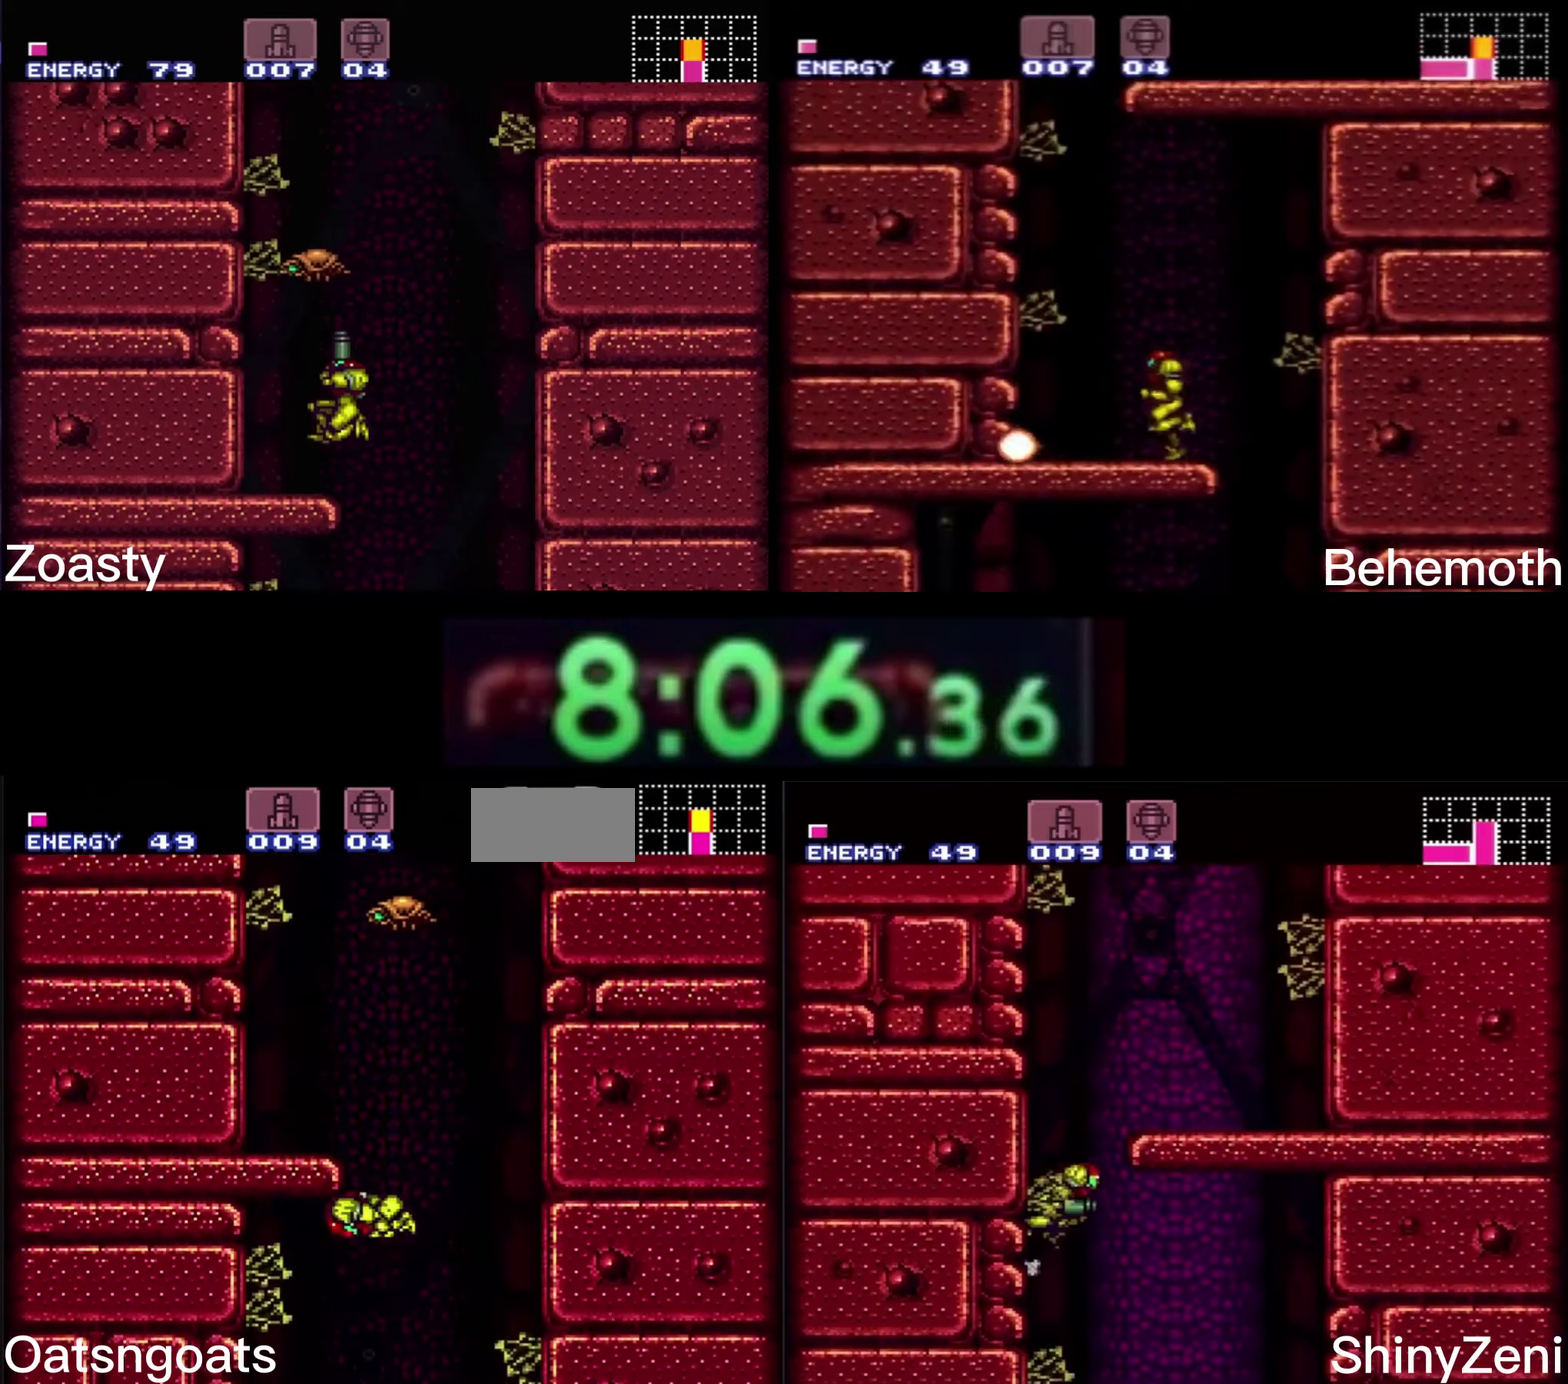
{"buttons": ["B", "DPAD_LEFT"], "events": [[33, "DPAD_LEFT", "up"], [100, "DPAD_RIGHT", "down"], [117, "A", "up"], [133, "B", "up"], [200, "A", "down"], [200, "B", "down"], [300, "DPAD_RIGHT", "up"], [333, "DPAD_LEFT", "down"], [367, "A", "up"], [383, "B", "up"], [483, "B", "down"]]}
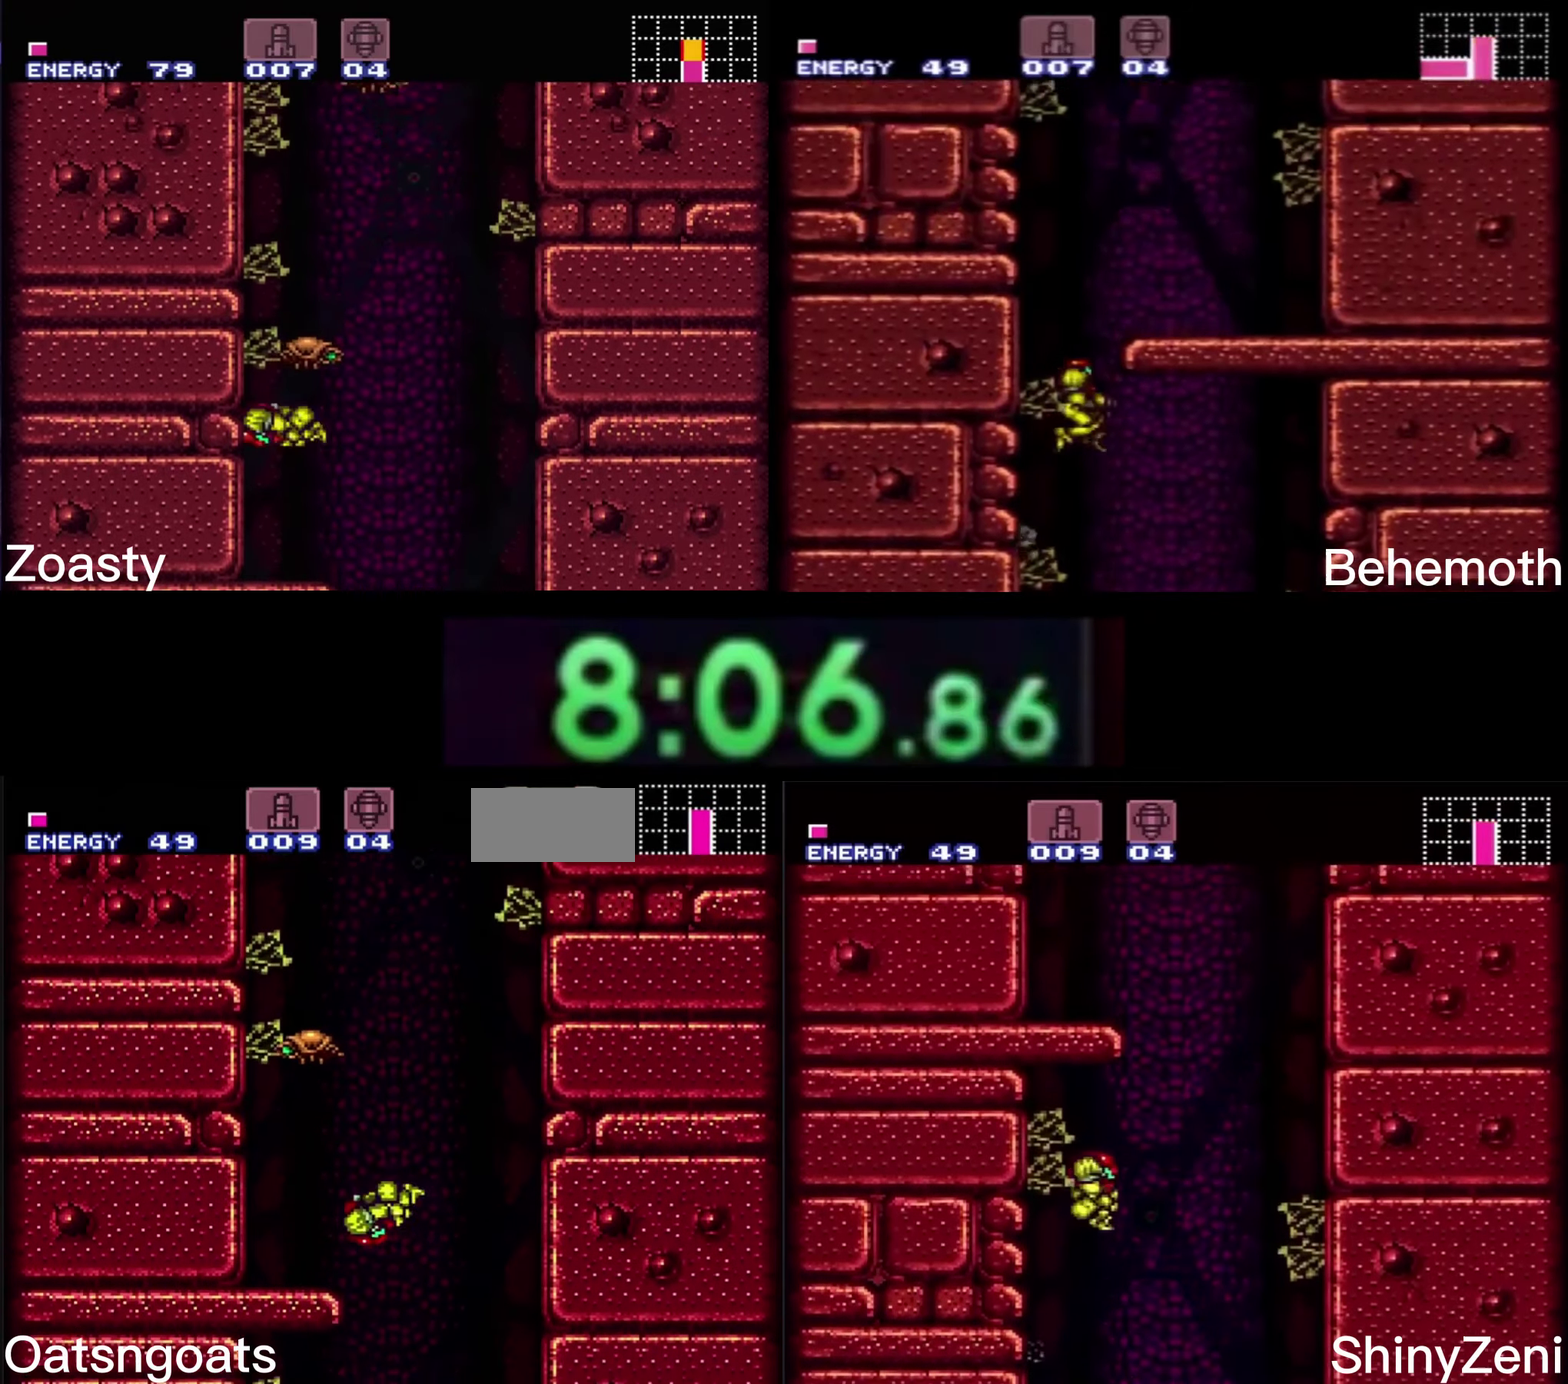
{"buttons": ["A"], "events": [[117, "DPAD_UP", "down"], [133, "DPAD_LEFT", "up"], [167, "X", "down"], [233, "DPAD_LEFT", "down"], [233, "X", "up"], [250, "DPAD_UP", "up"], [317, "A", "down"], [317, "B", "up"], [450, "DPAD_LEFT", "up"]]}
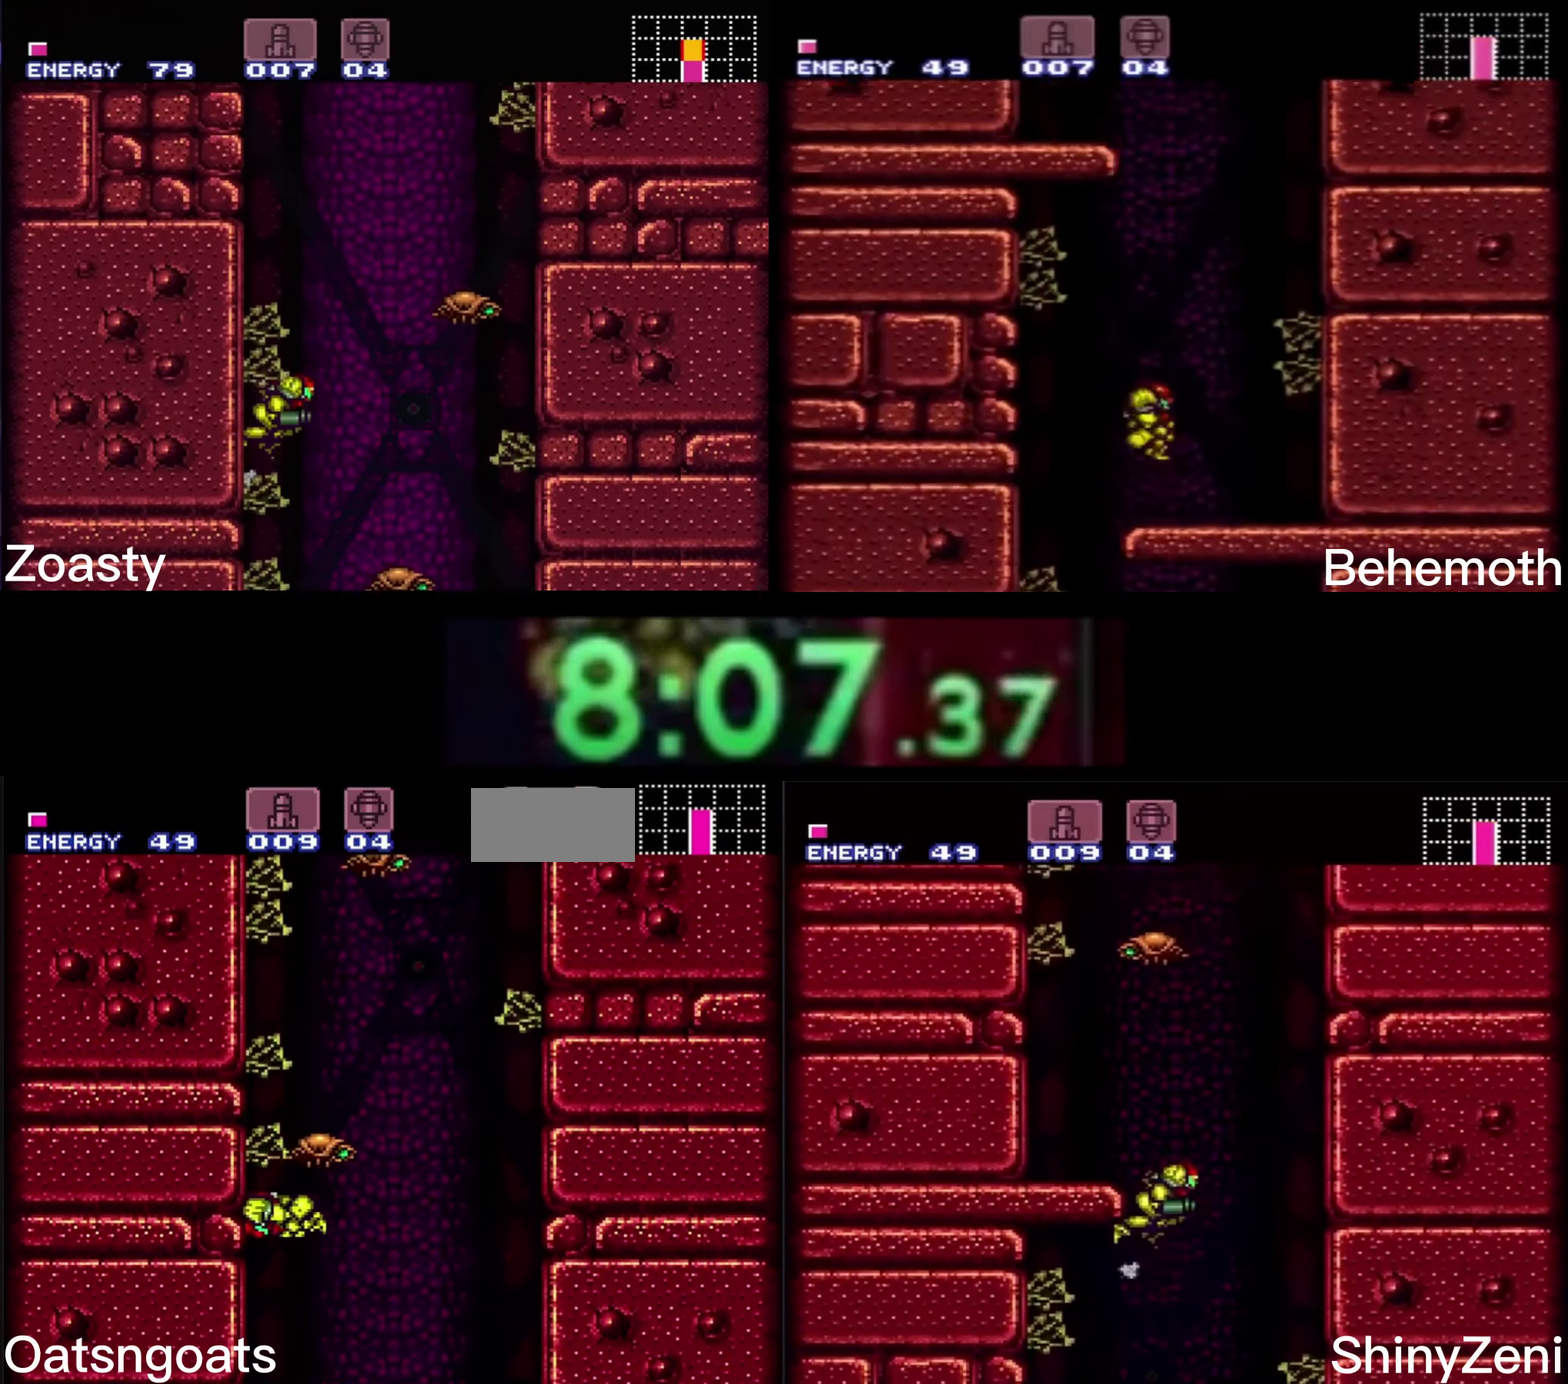
{"buttons": ["A", "DPAD_RIGHT"], "events": [[100, "DPAD_RIGHT", "down"], [217, "DPAD_RIGHT", "up"], [267, "DPAD_LEFT", "down"], [367, "DPAD_LEFT", "up"], [417, "DPAD_RIGHT", "down"]]}
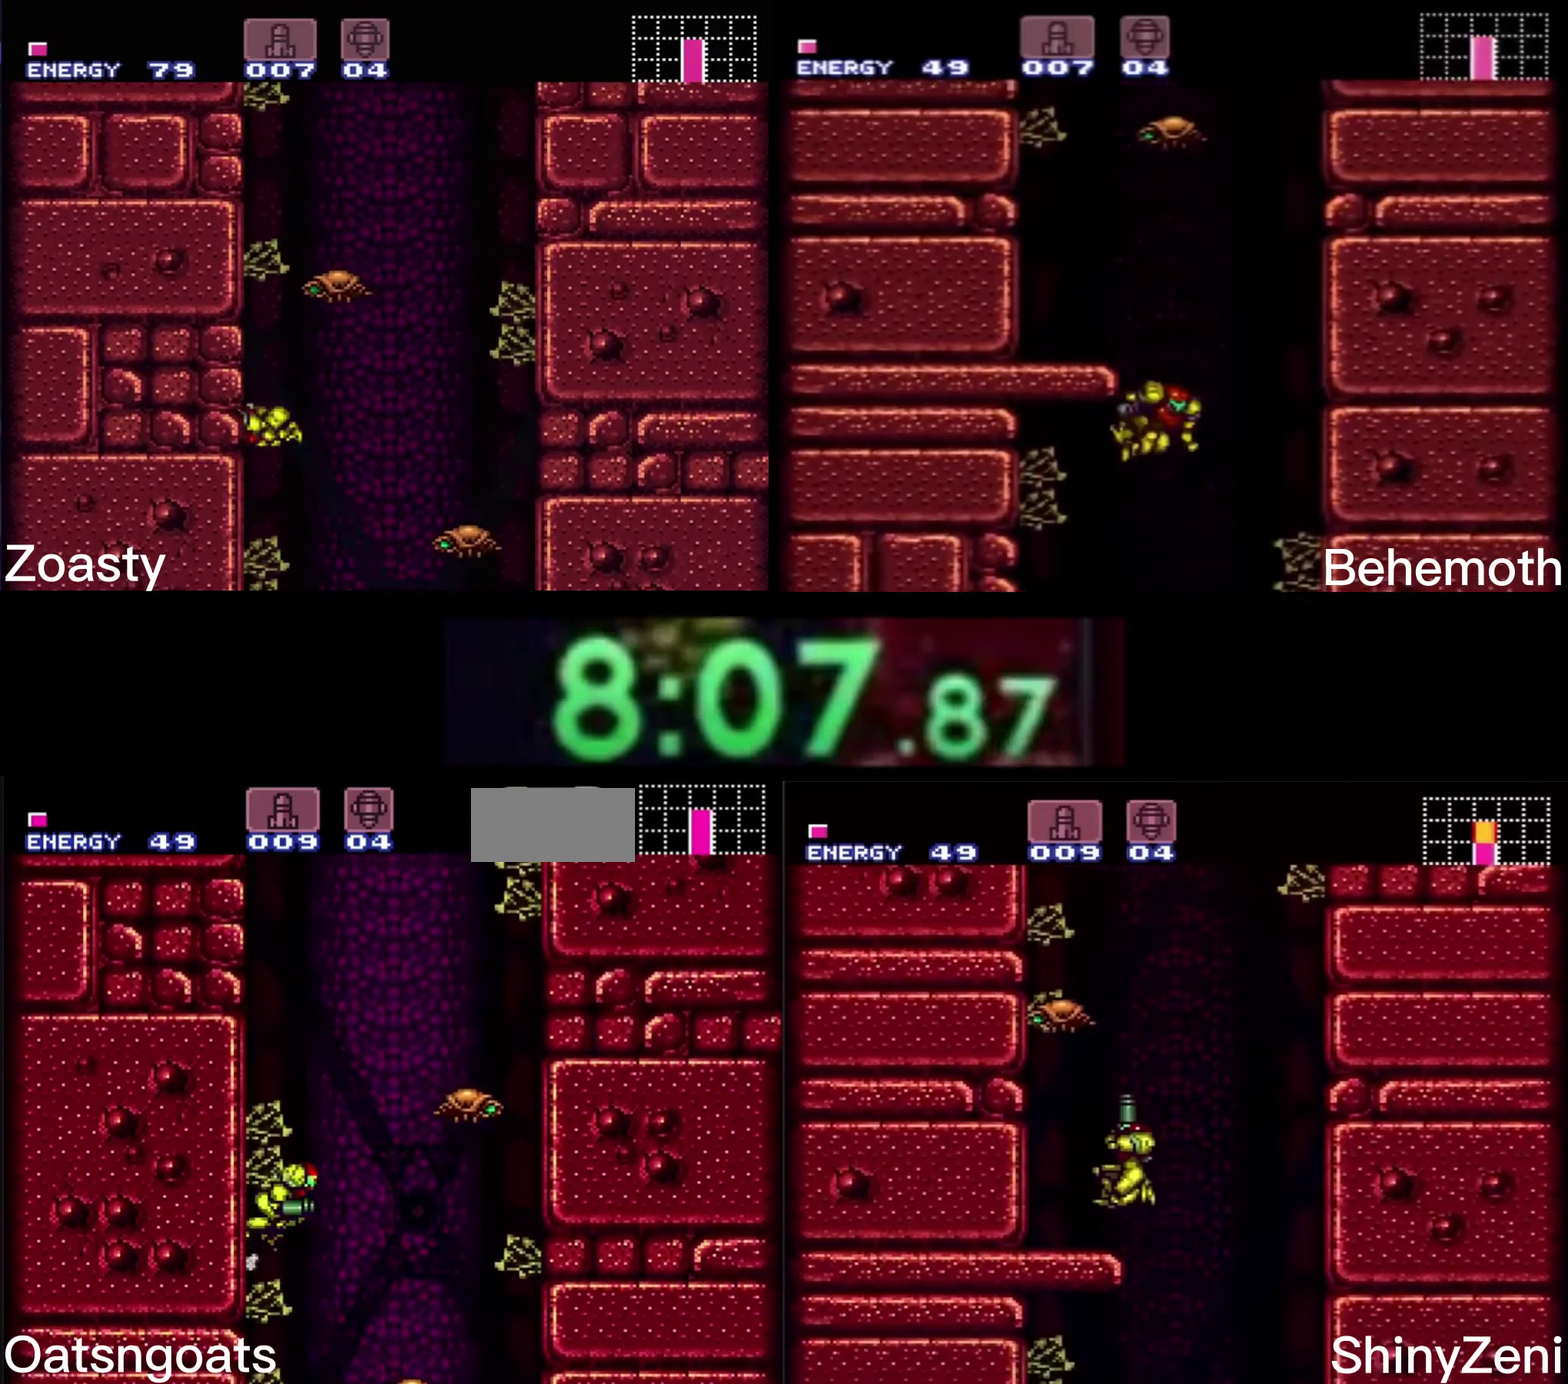
{"buttons": [], "events": [[50, "DPAD_LEFT", "down"], [50, "DPAD_RIGHT", "up"], [183, "DPAD_LEFT", "up"], [500, "A", "up"]]}
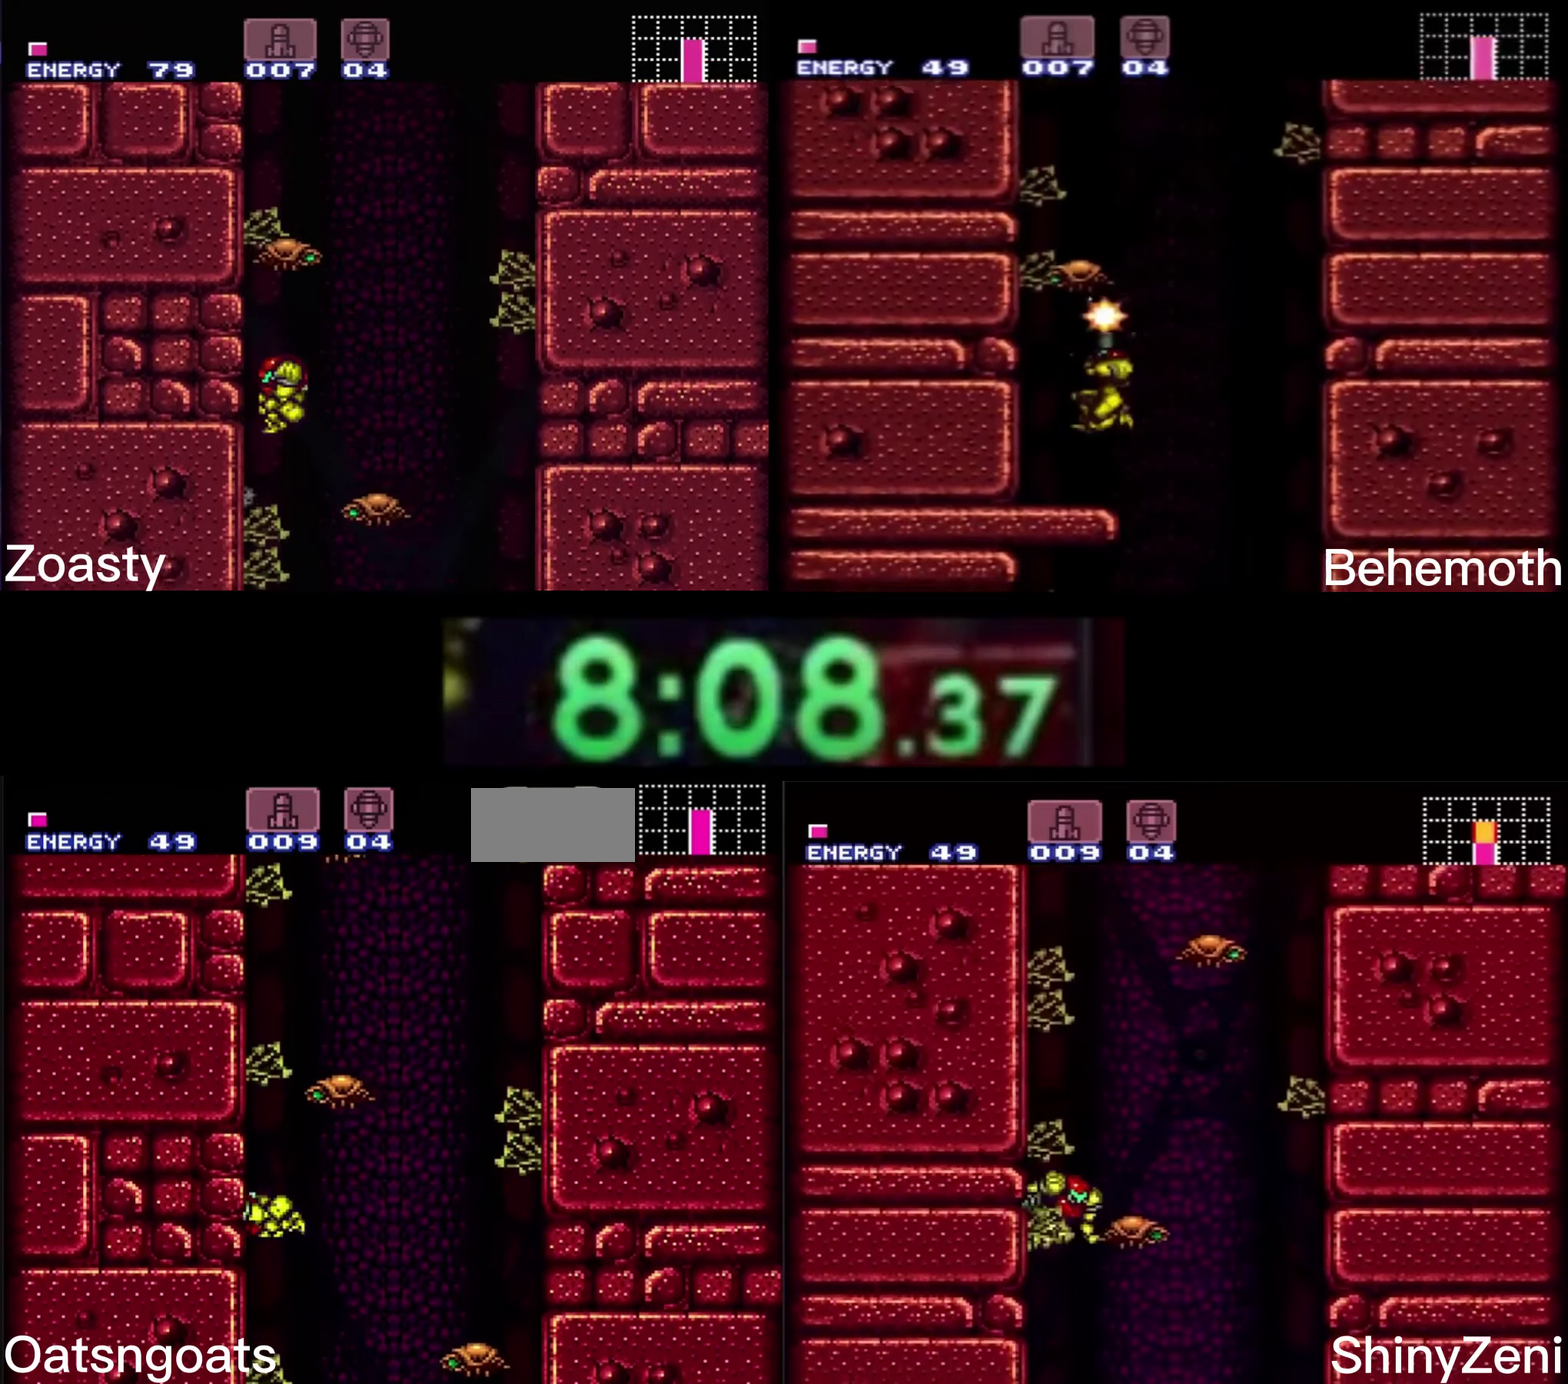
{"buttons": ["A"], "events": [[400, "DPAD_RIGHT", "down"], [433, "A", "down"], [500, "DPAD_RIGHT", "up"]]}
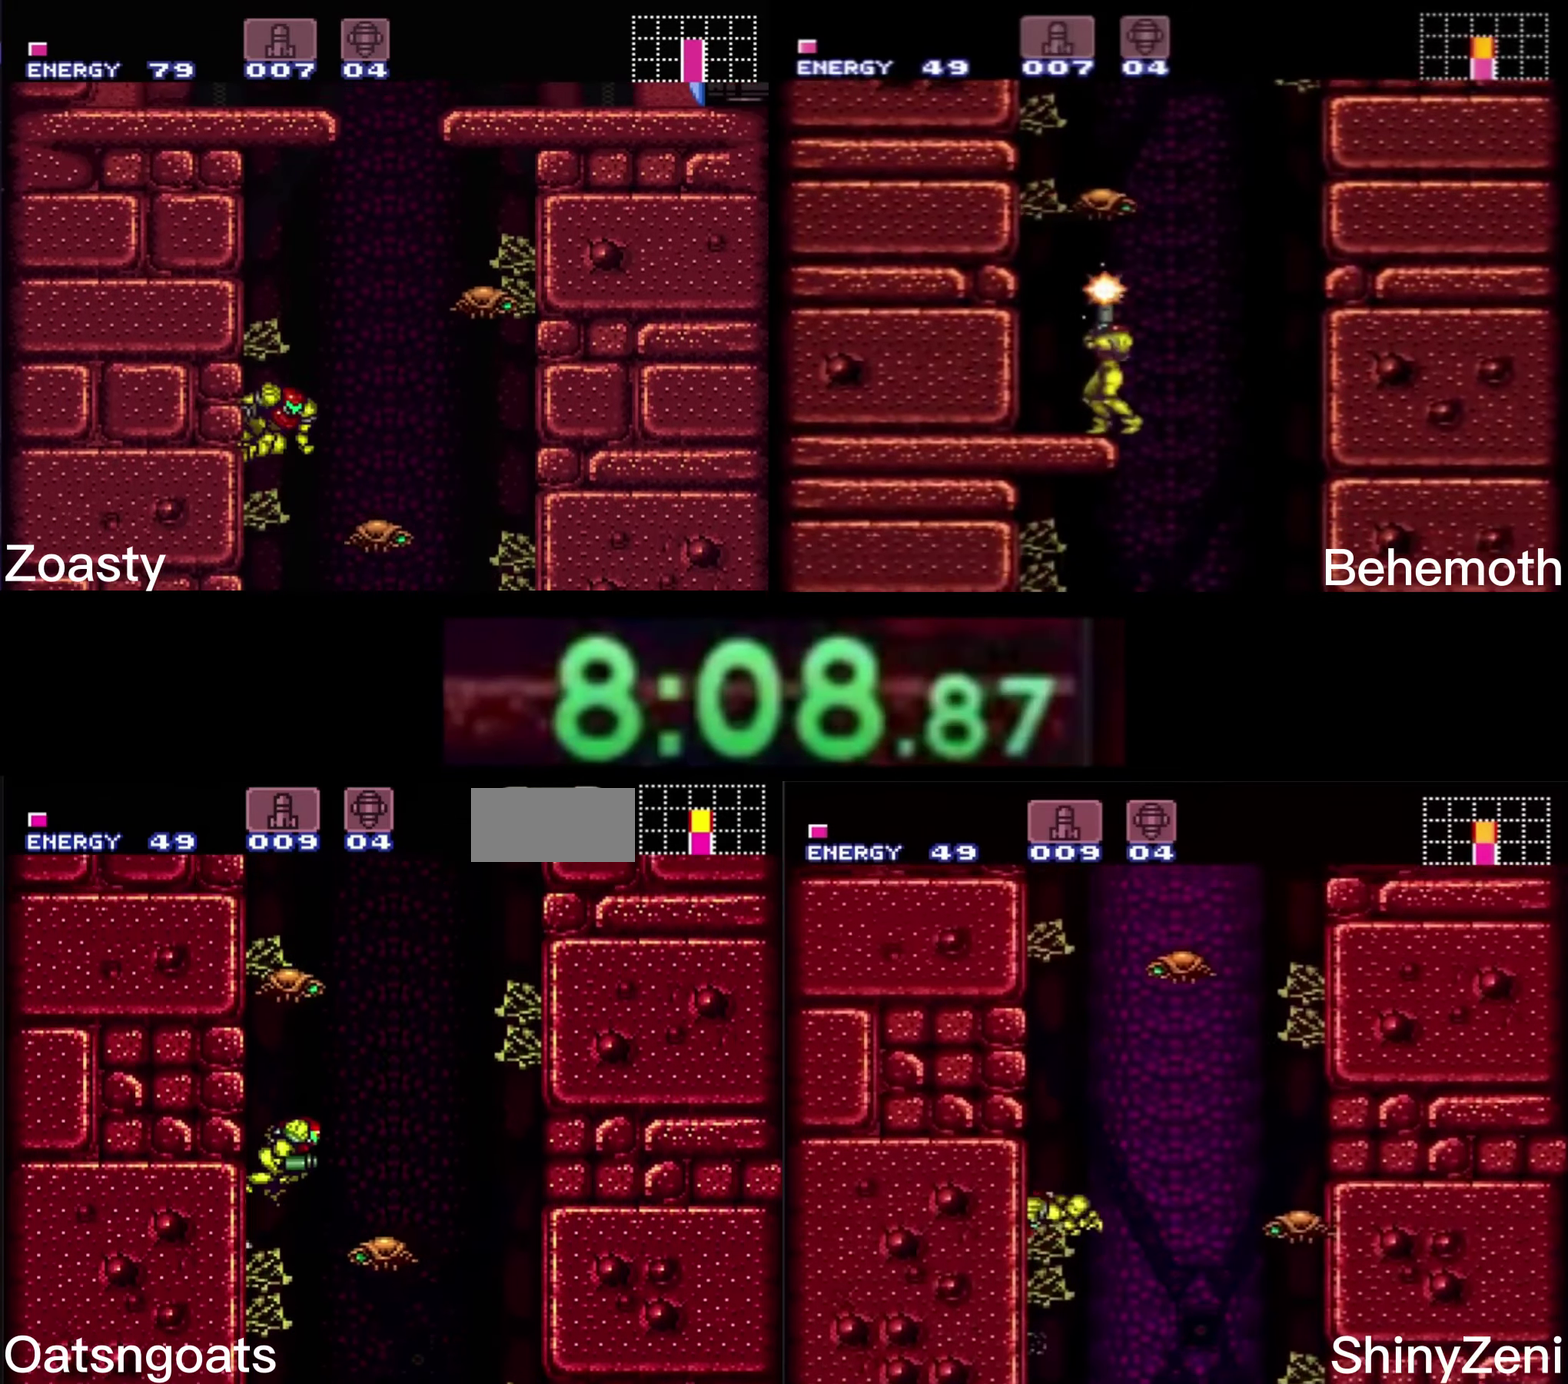
{"buttons": ["A", "DPAD_LEFT"], "events": [[33, "DPAD_LEFT", "down"], [150, "DPAD_LEFT", "up"], [250, "DPAD_RIGHT", "down"], [283, "A", "up"], [333, "A", "down"], [400, "DPAD_LEFT", "down"], [400, "DPAD_RIGHT", "up"]]}
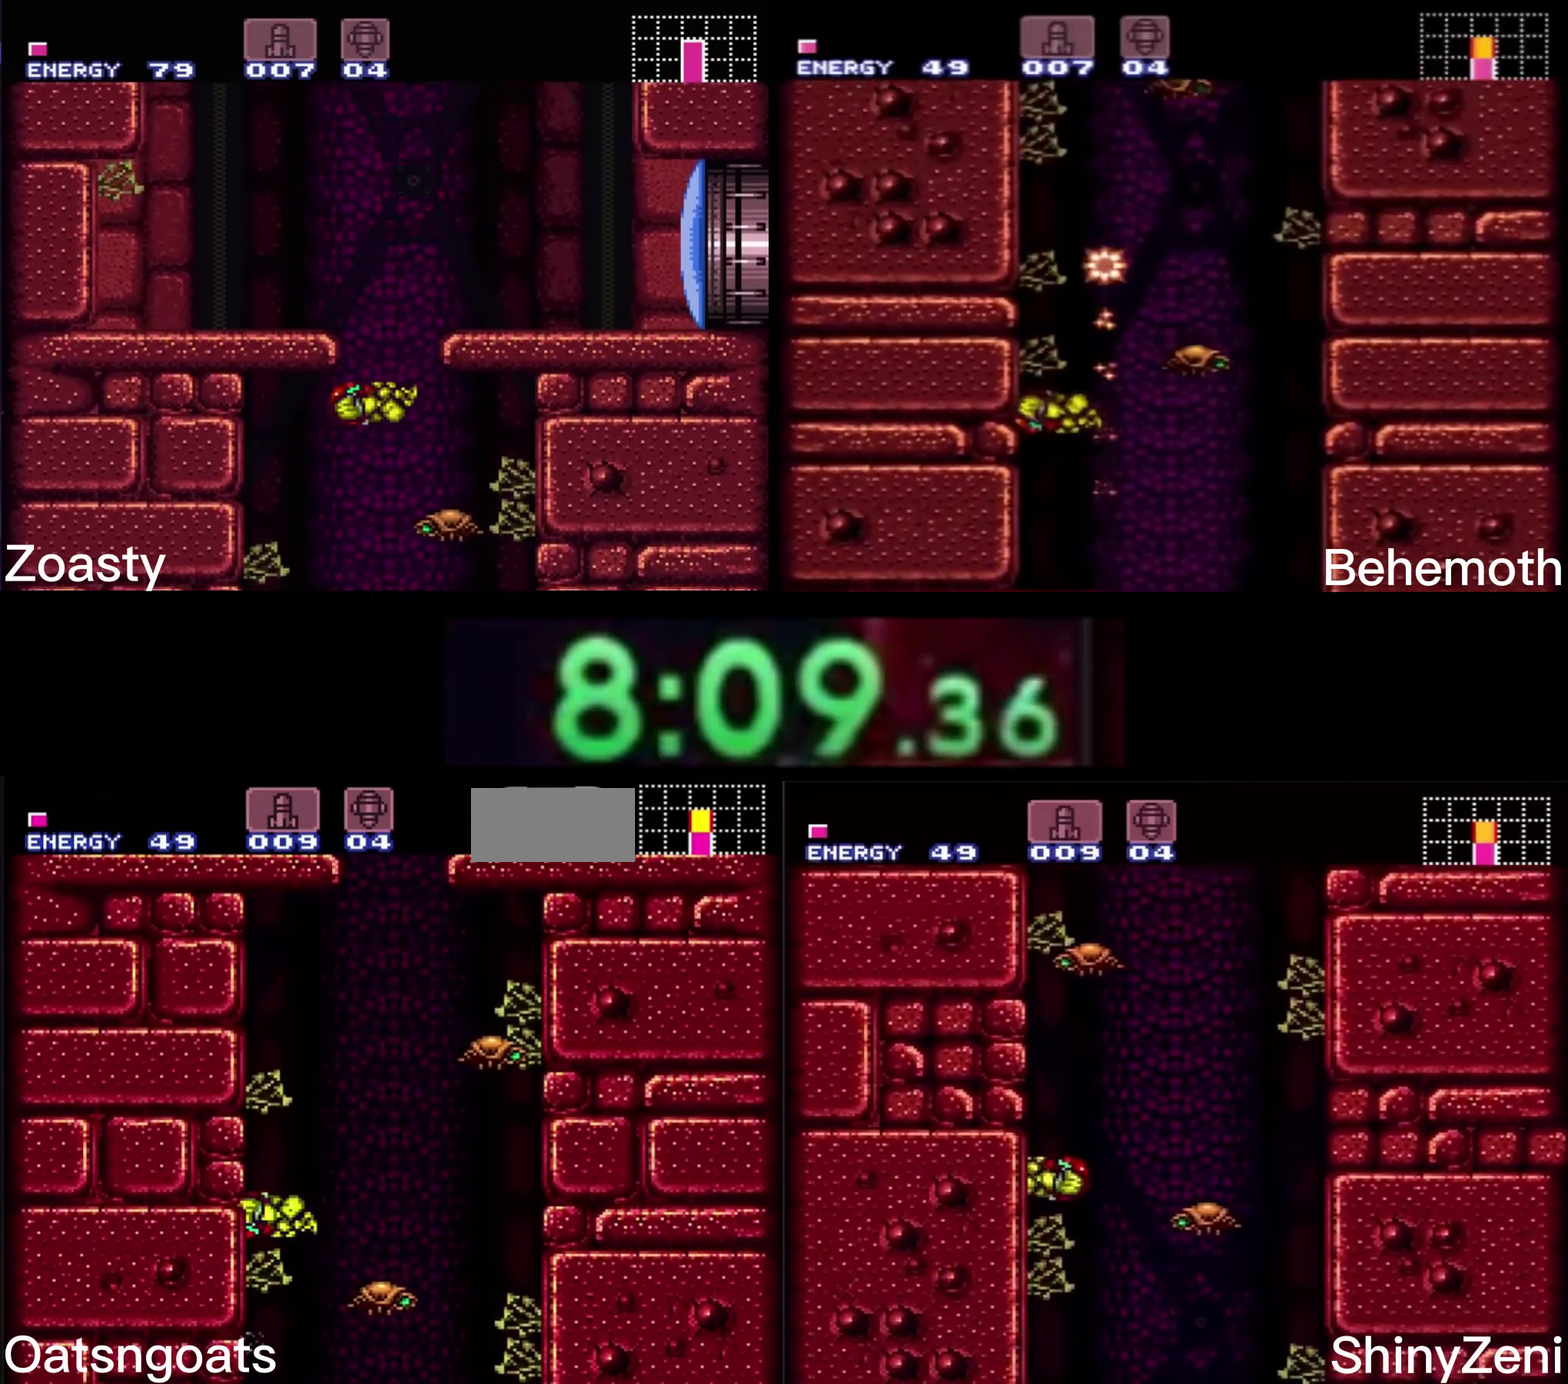
{"buttons": ["A", "DPAD_RIGHT"], "events": [[17, "DPAD_LEFT", "up"], [67, "A", "up"], [67, "DPAD_RIGHT", "down"], [167, "A", "down"]]}
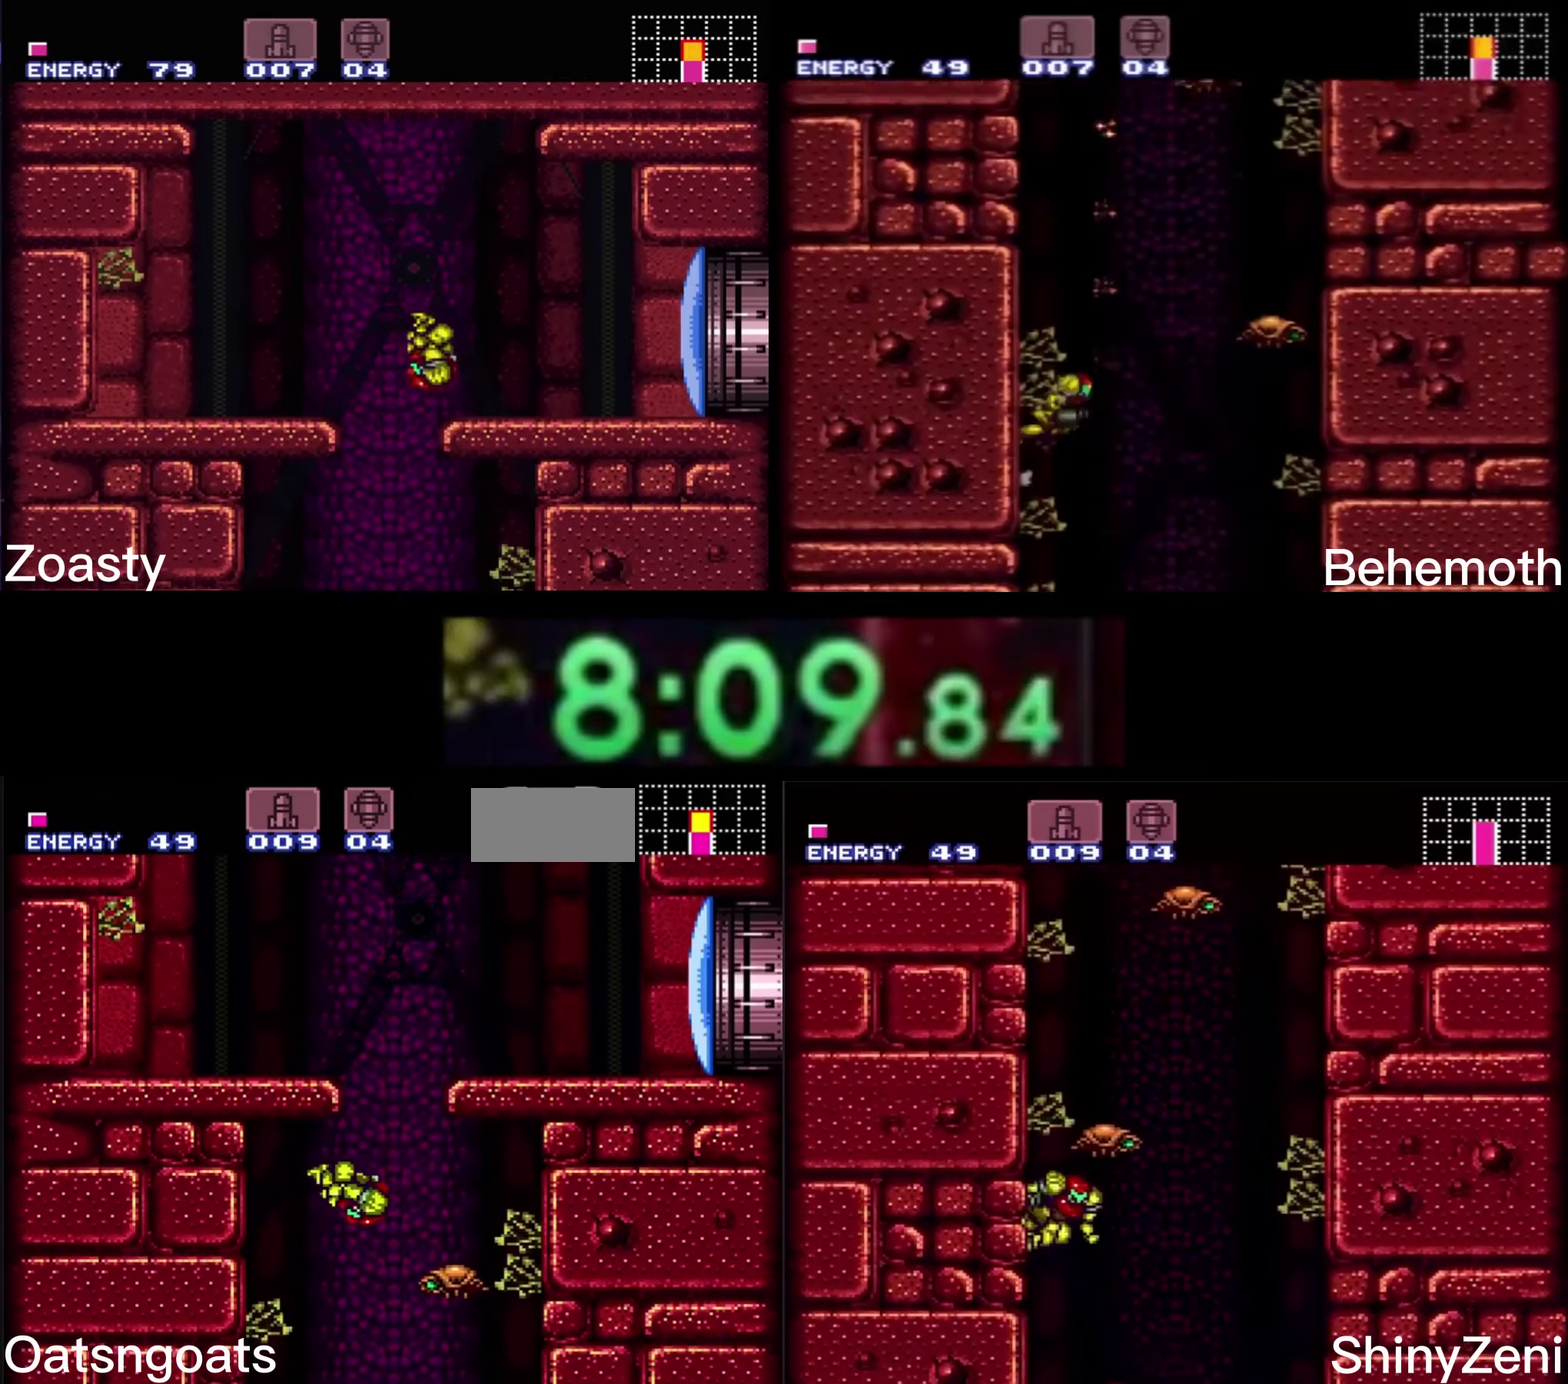
{"buttons": ["A", "DPAD_RIGHT"], "events": [[217, "DPAD_RIGHT", "up"], [300, "DPAD_LEFT", "down"], [400, "DPAD_LEFT", "up"], [417, "DPAD_RIGHT", "down"]]}
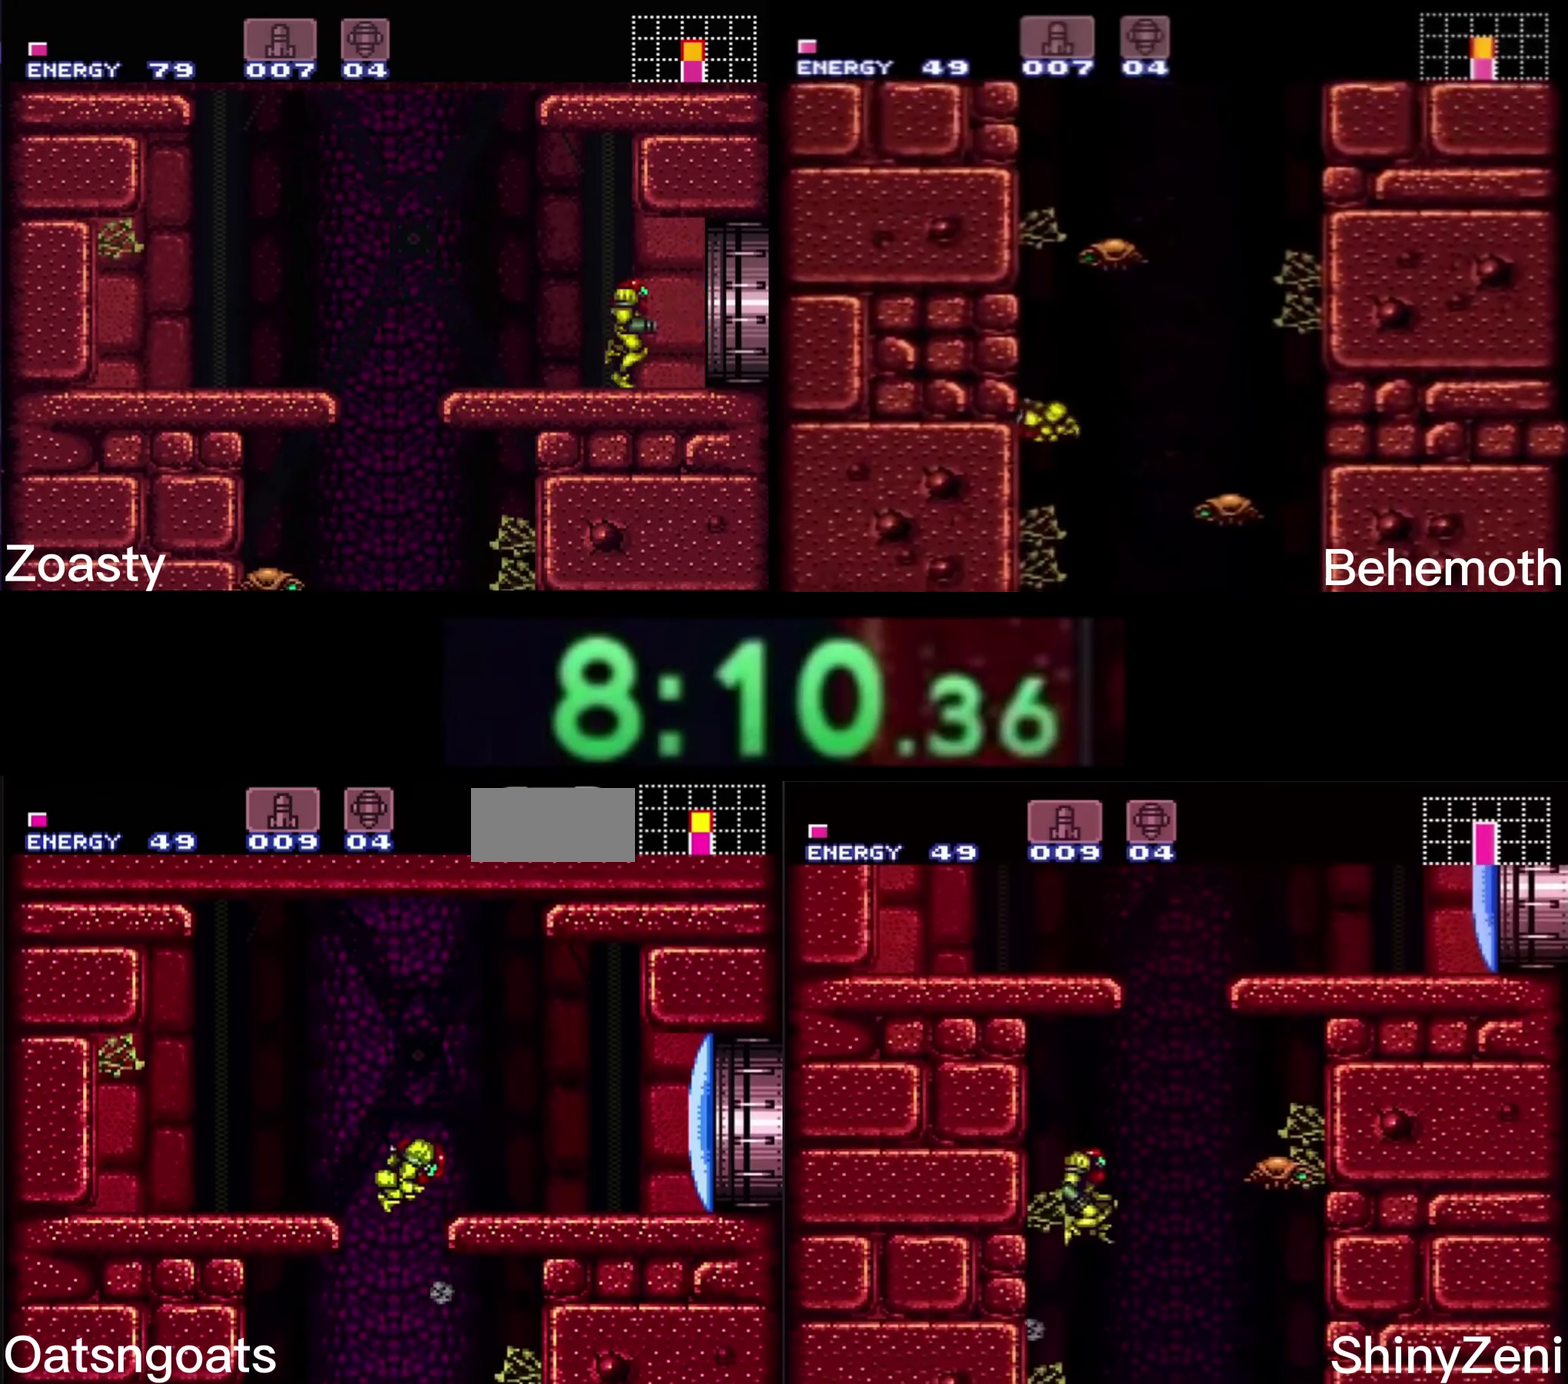
{"buttons": ["B", "DPAD_RIGHT"], "events": [[33, "A", "up"], [67, "B", "down"], [117, "X", "down"], [167, "DPAD_RIGHT", "up"], [217, "X", "up"], [267, "DPAD_RIGHT", "down"]]}
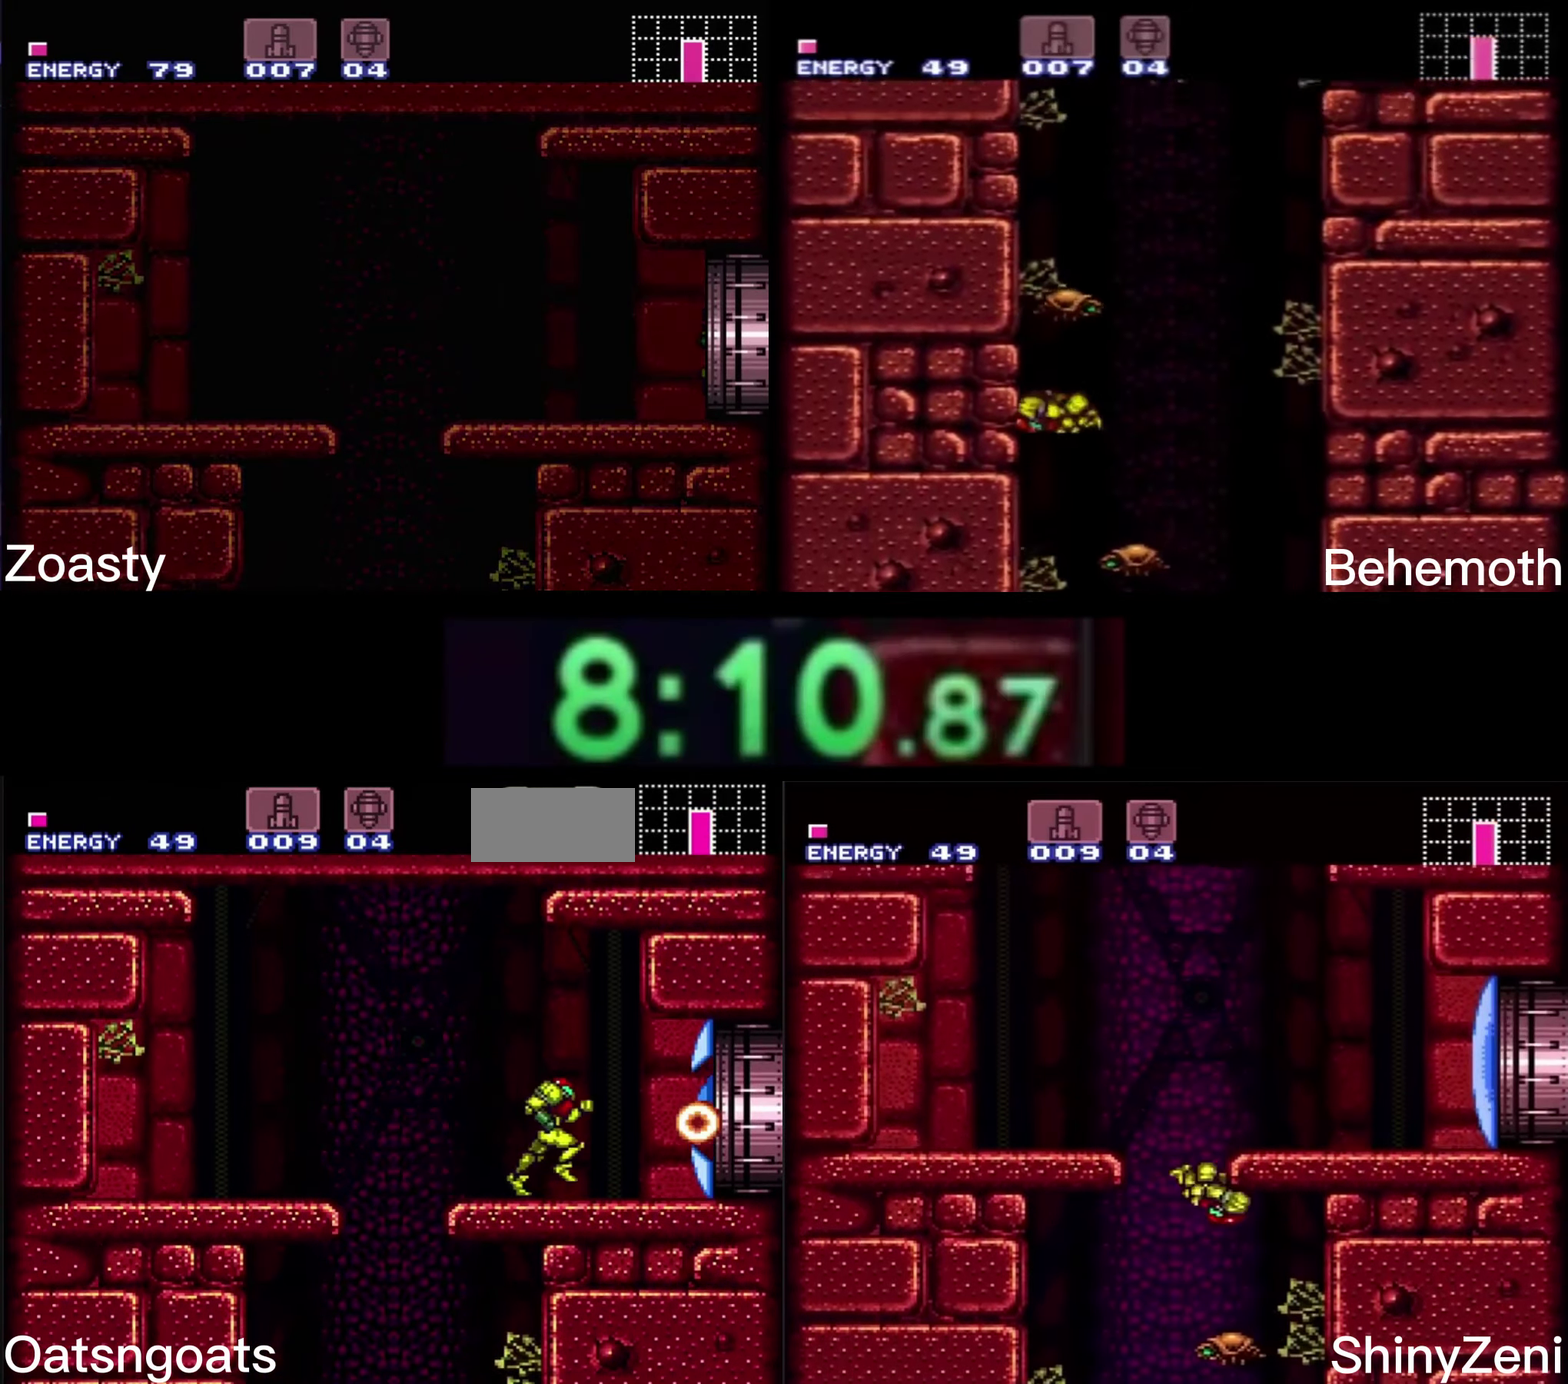
{"buttons": ["B", "DPAD_RIGHT"], "events": []}
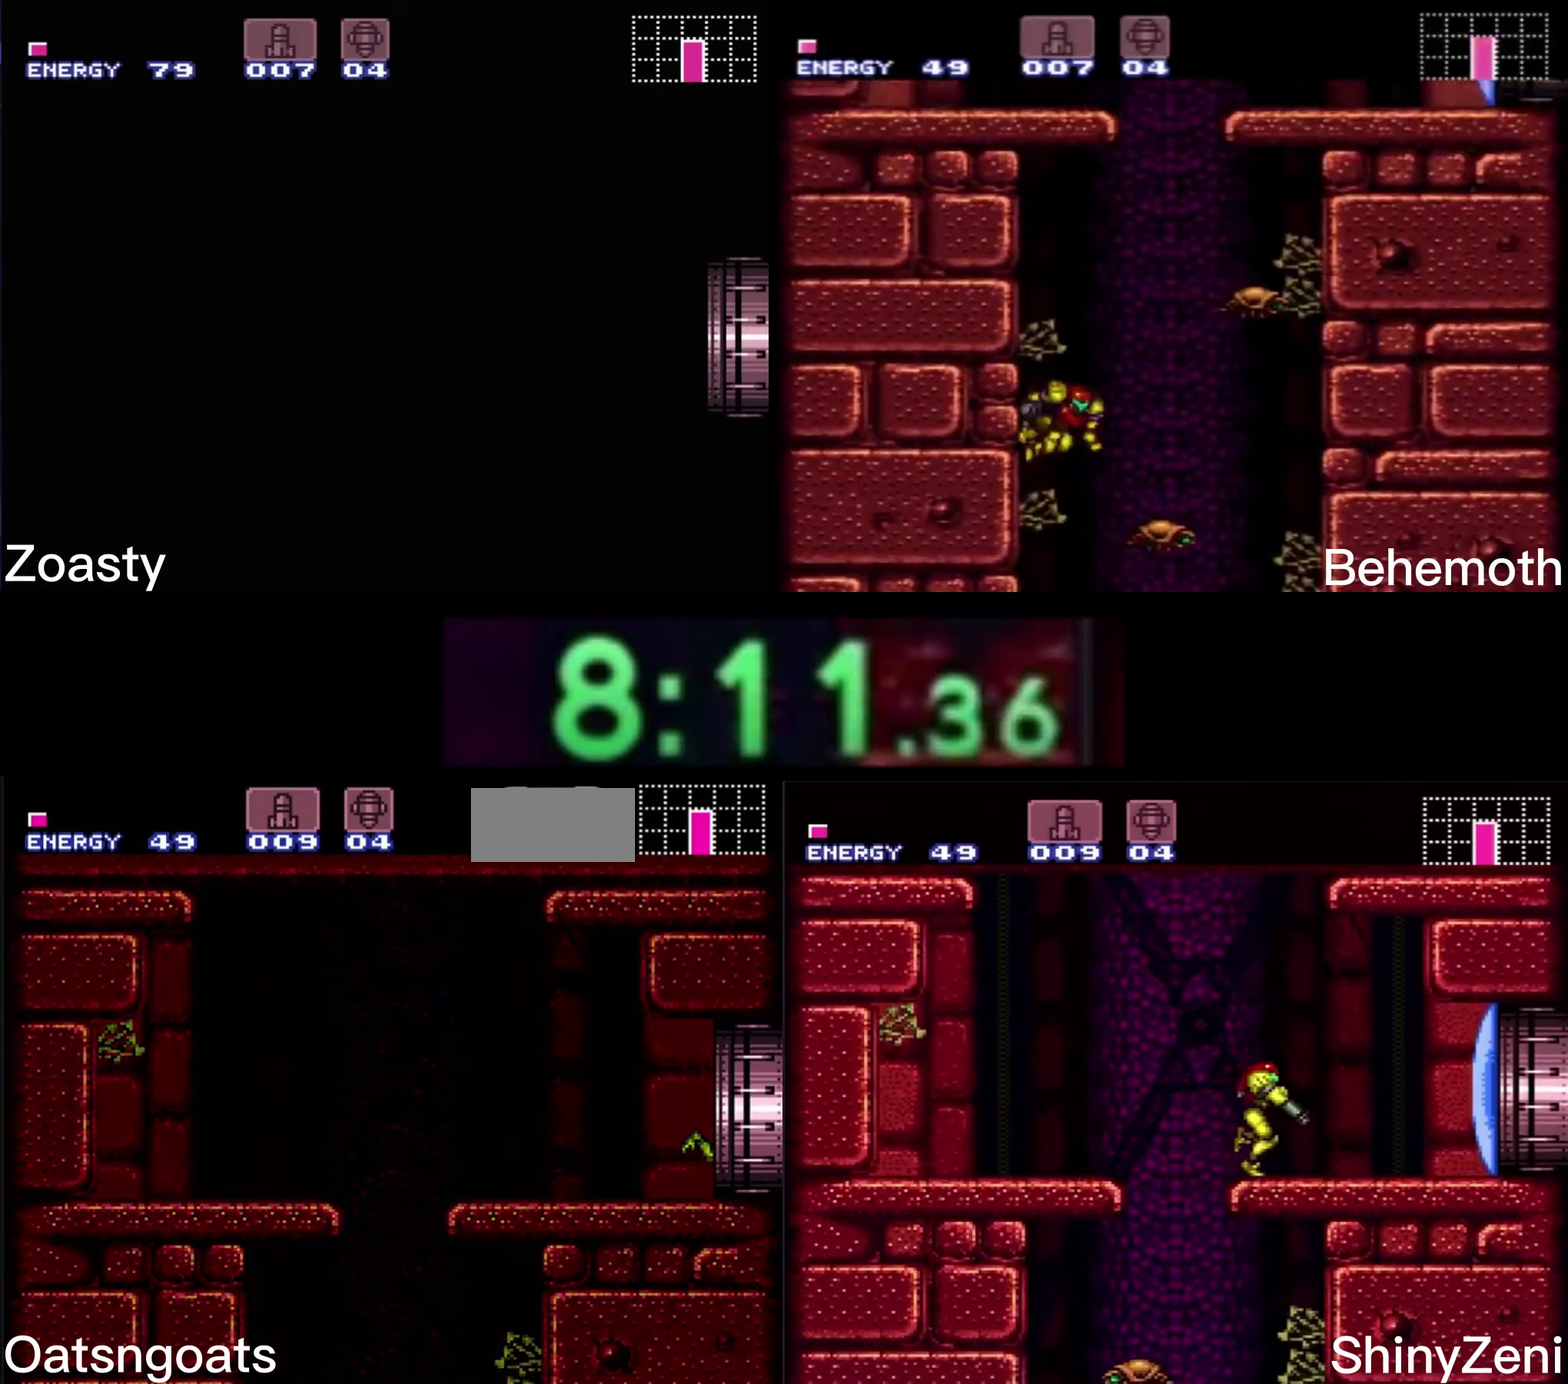
{"buttons": ["B", "DPAD_RIGHT"], "events": []}
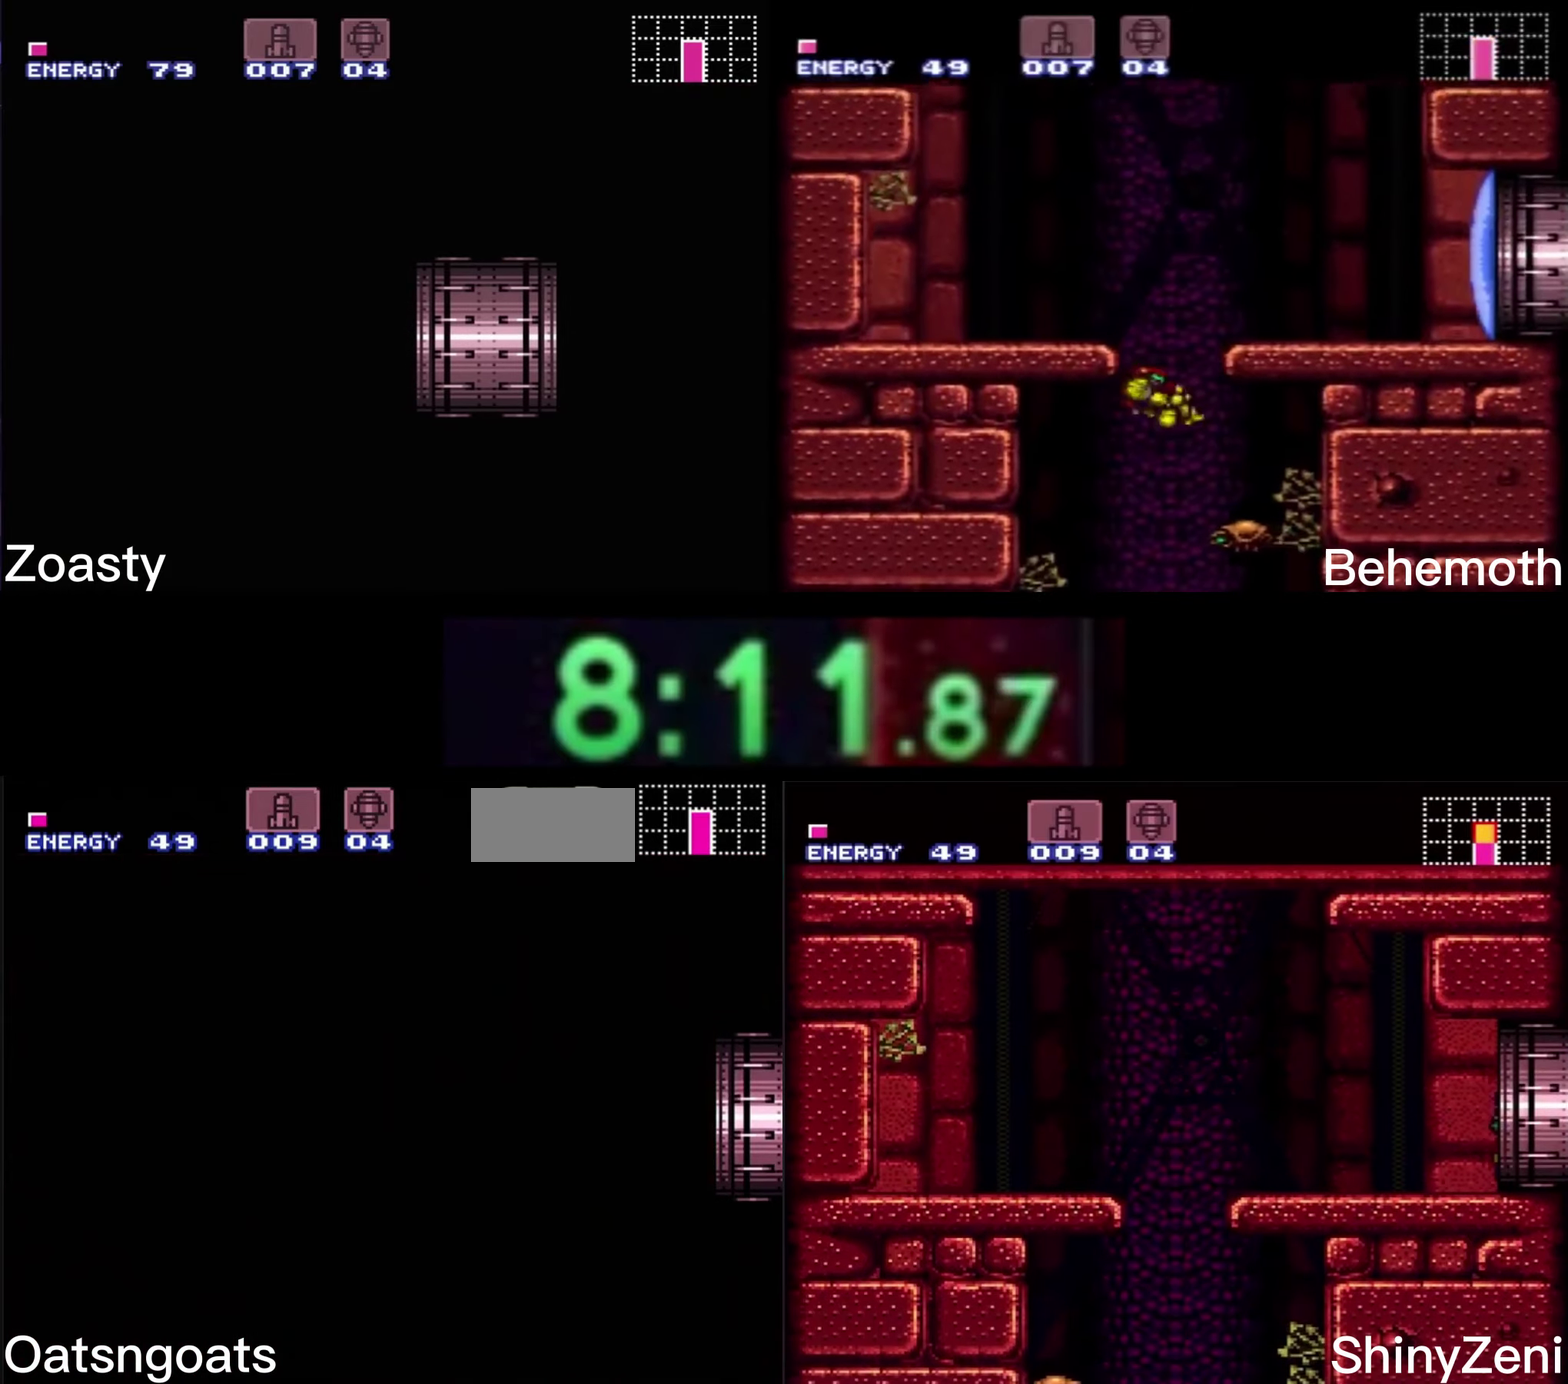
{"buttons": ["B"], "events": [[184, "B", "up"], [317, "B", "down"], [417, "DPAD_RIGHT", "up"]]}